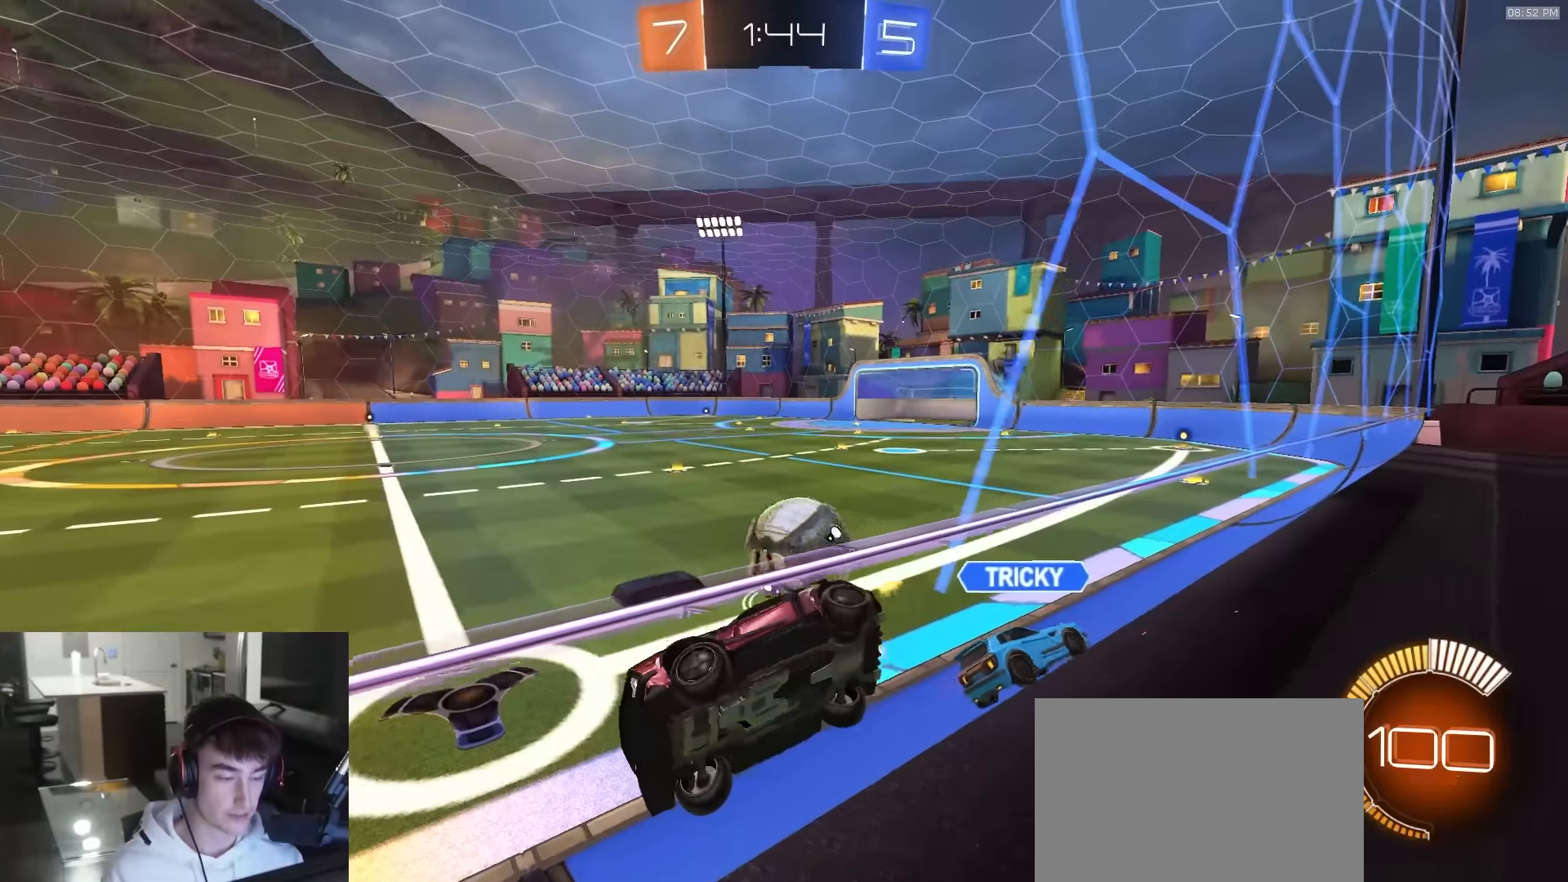
Gameplay with a controller (PlayStation layout); each line is a JSON object with the inputs held at the frame after it. "events" lists button and stick changes between this image and that frame as [ms after this image, input, new state], when the widget could be followed in between.
{"buttons": ["R2"], "left_stick": "right", "right_stick": "center", "events": [[183, "left_stick", "right"]]}
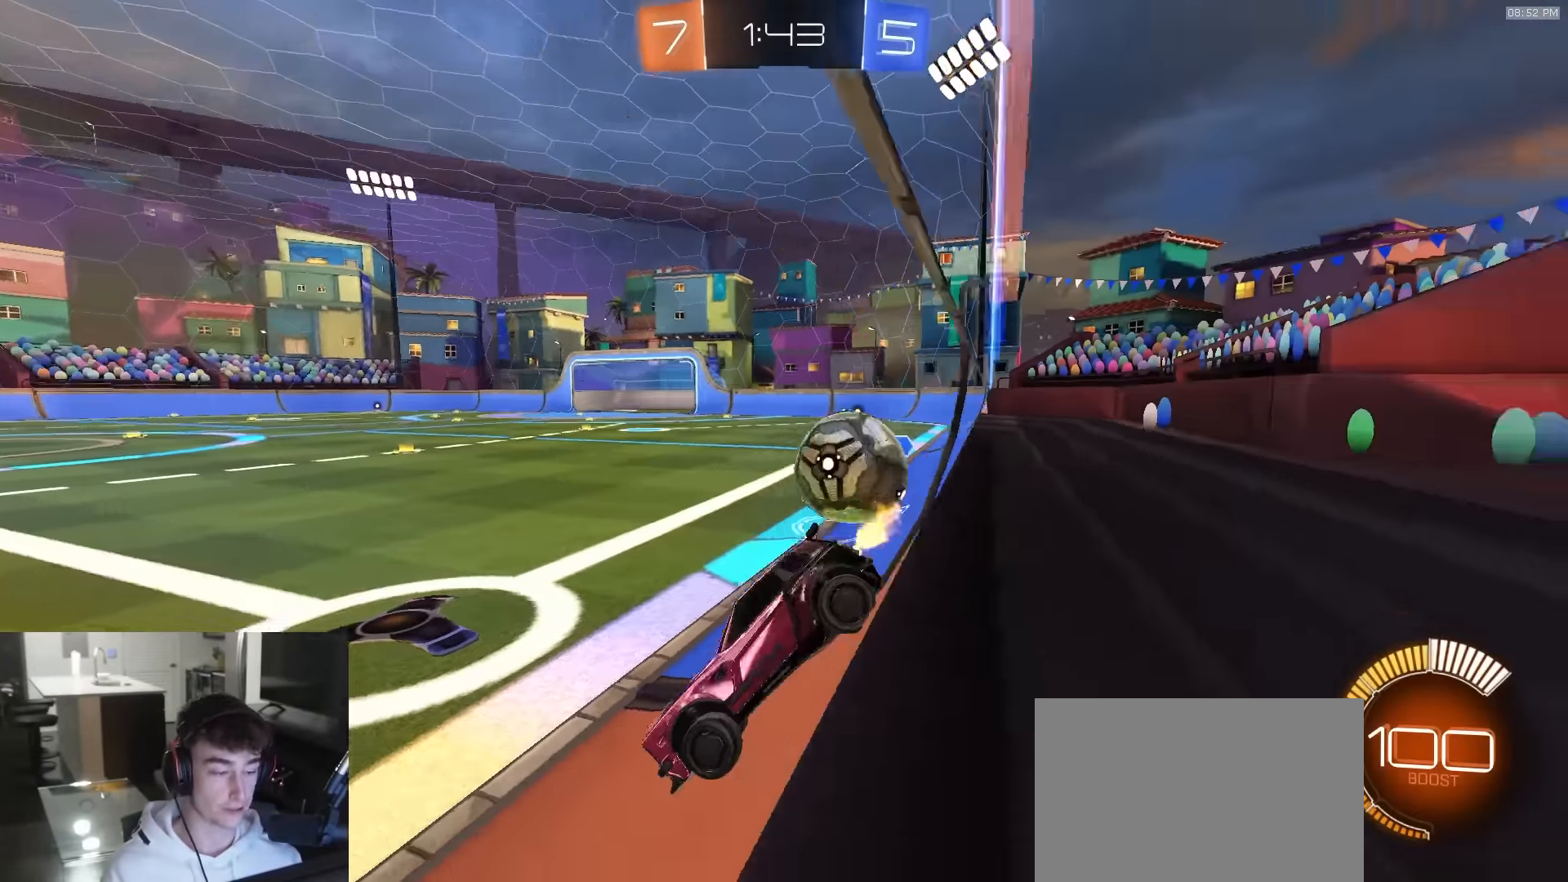
{"buttons": ["L2"], "left_stick": "right", "right_stick": "center", "events": [[100, "L2", "down"], [100, "R2", "up"]]}
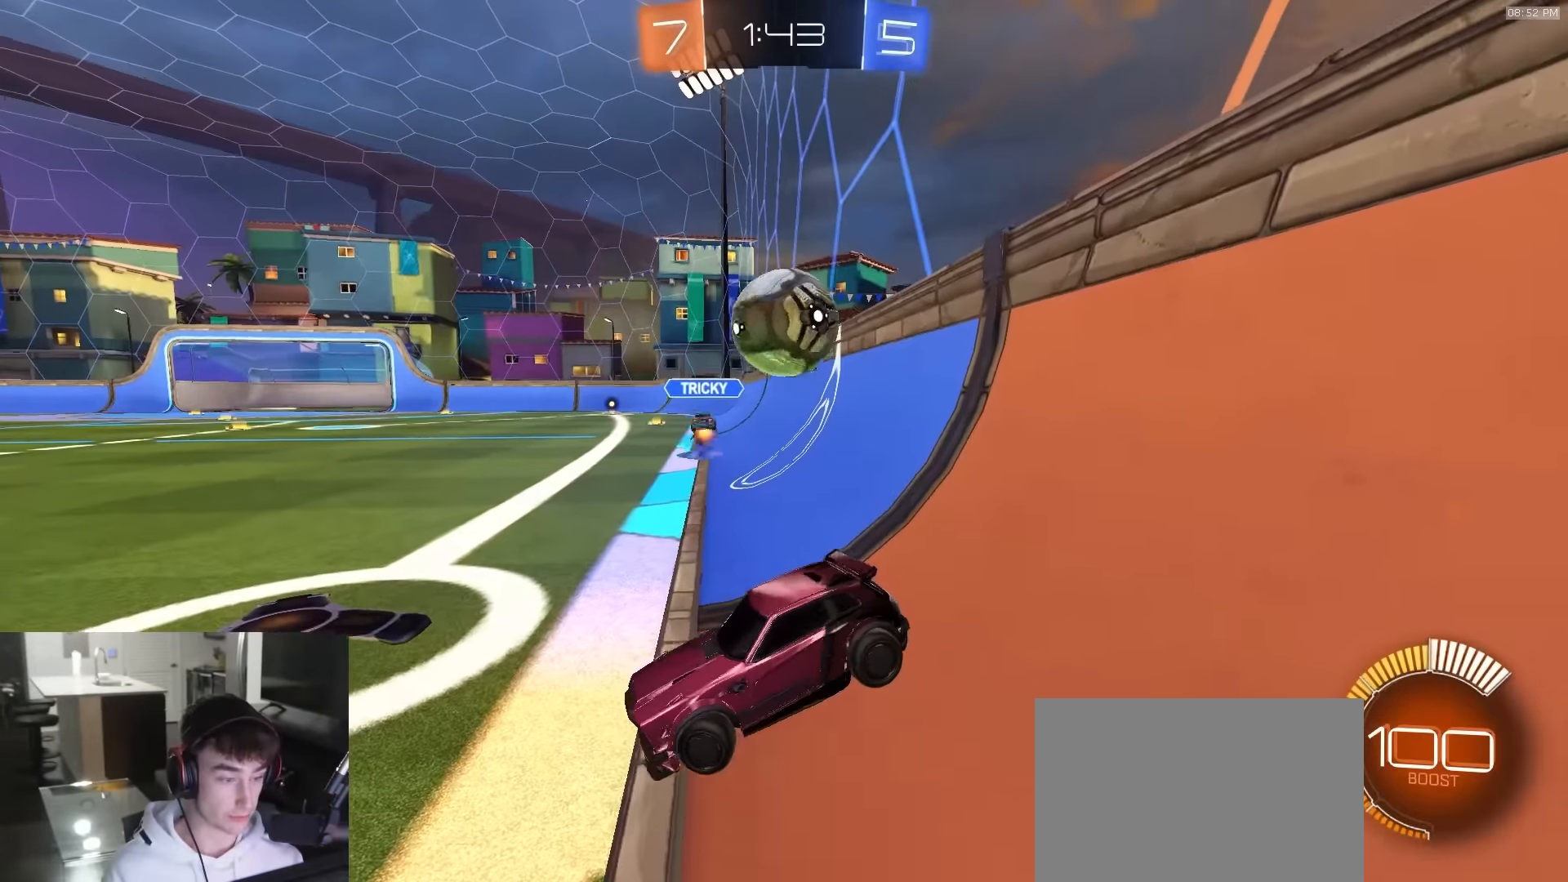
{"buttons": ["L2"], "left_stick": "right", "right_stick": "center", "events": []}
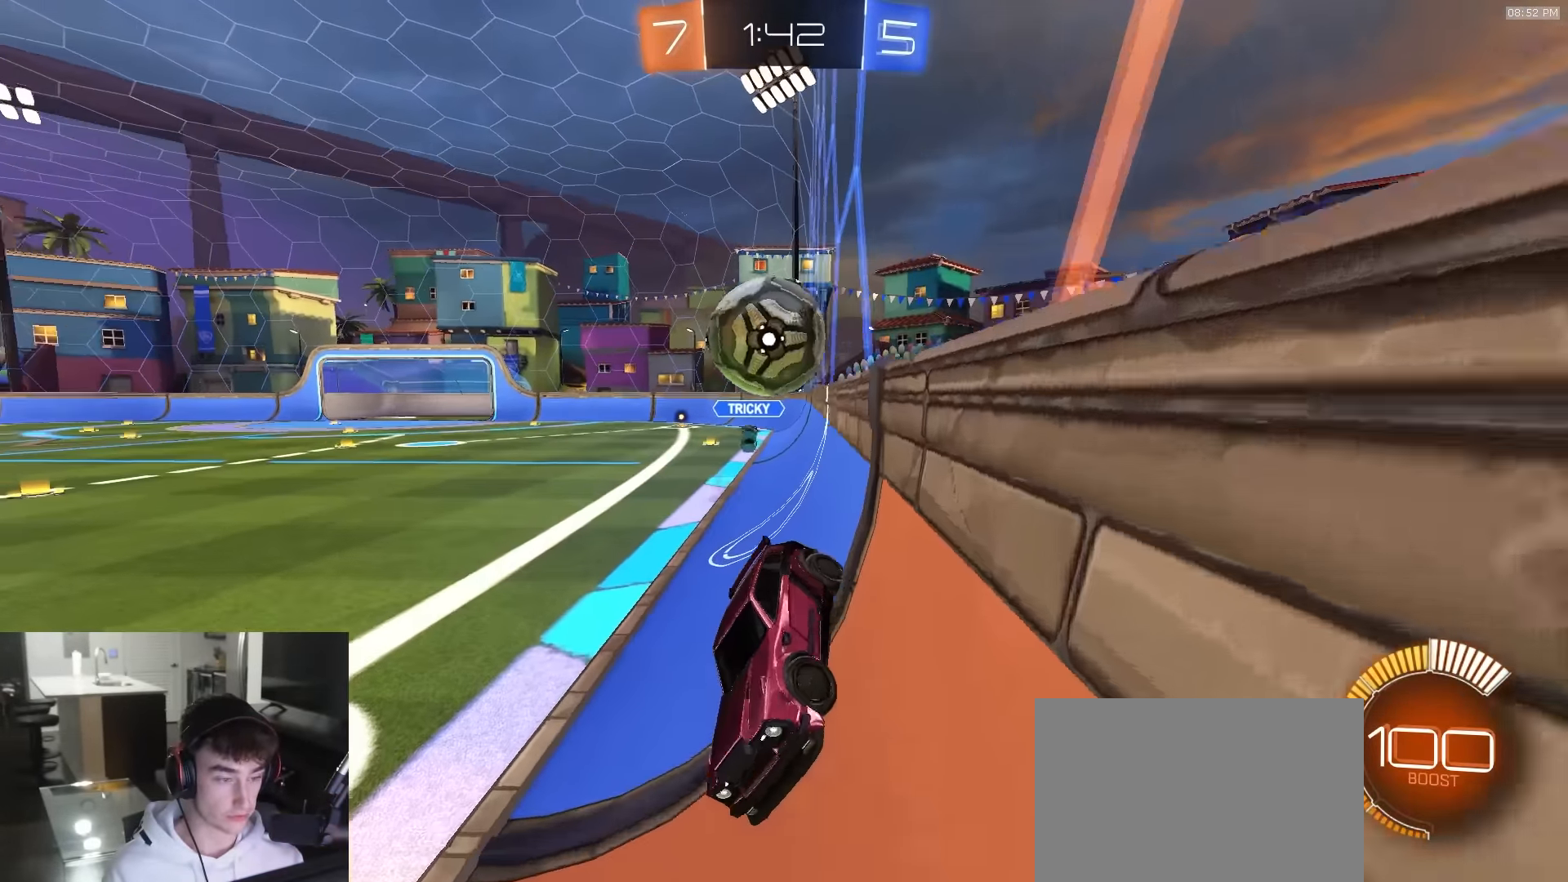
{"buttons": ["L1", "L2", "R2"], "left_stick": "left", "right_stick": "center", "events": [[33, "left_stick", "down-left"], [150, "L1", "down"], [150, "left_stick", "left"], [500, "R2", "down"]]}
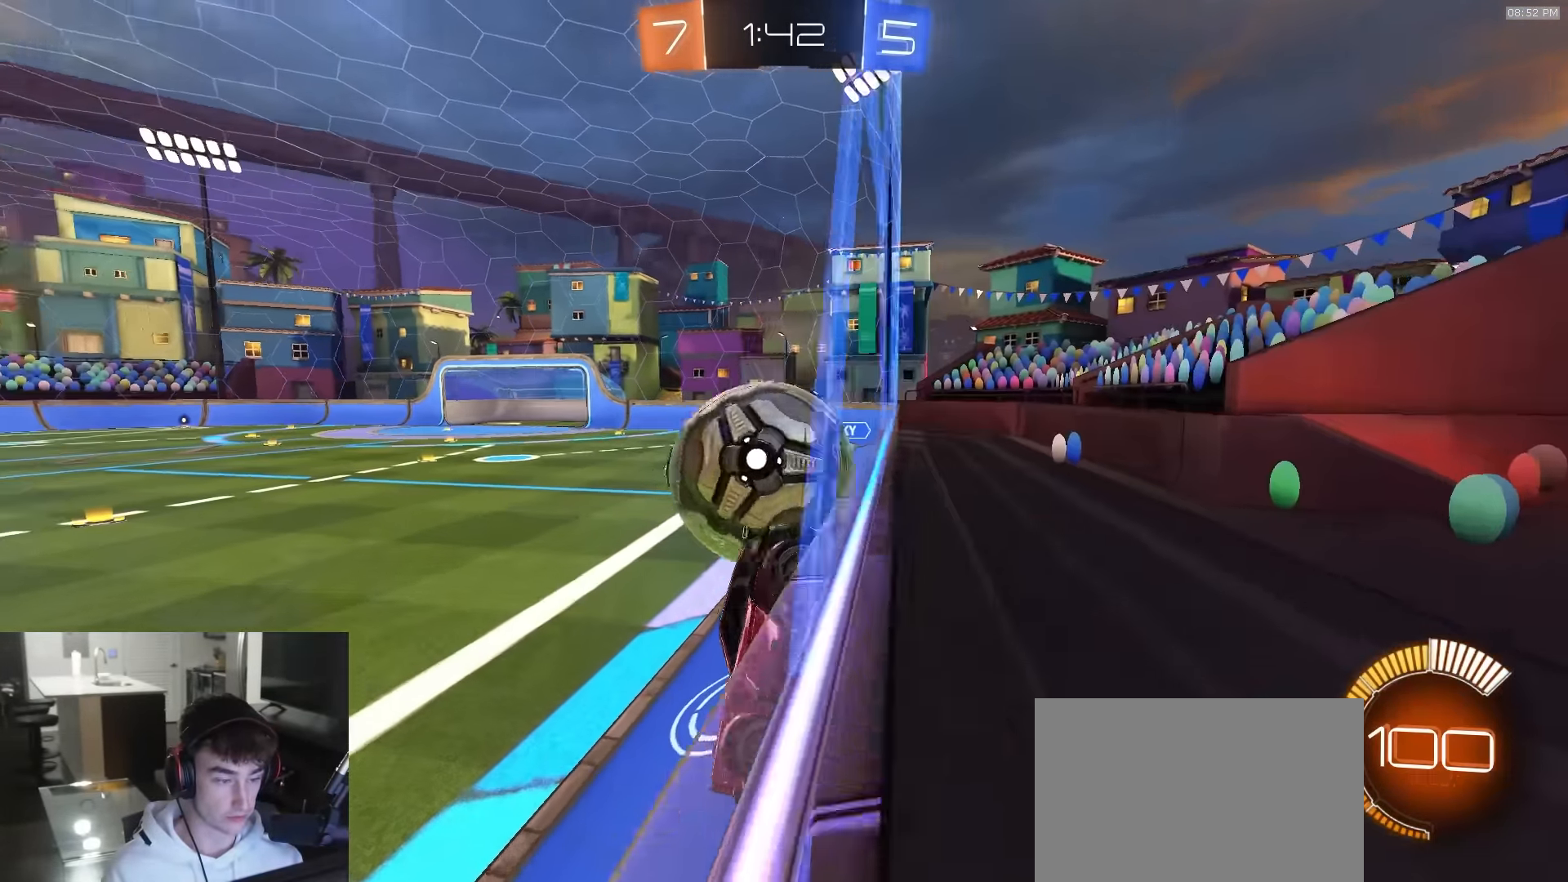
{"buttons": ["R2"], "left_stick": "right", "right_stick": "center", "events": [[17, "L1", "up"], [33, "L2", "up"], [67, "left_stick", "right"]]}
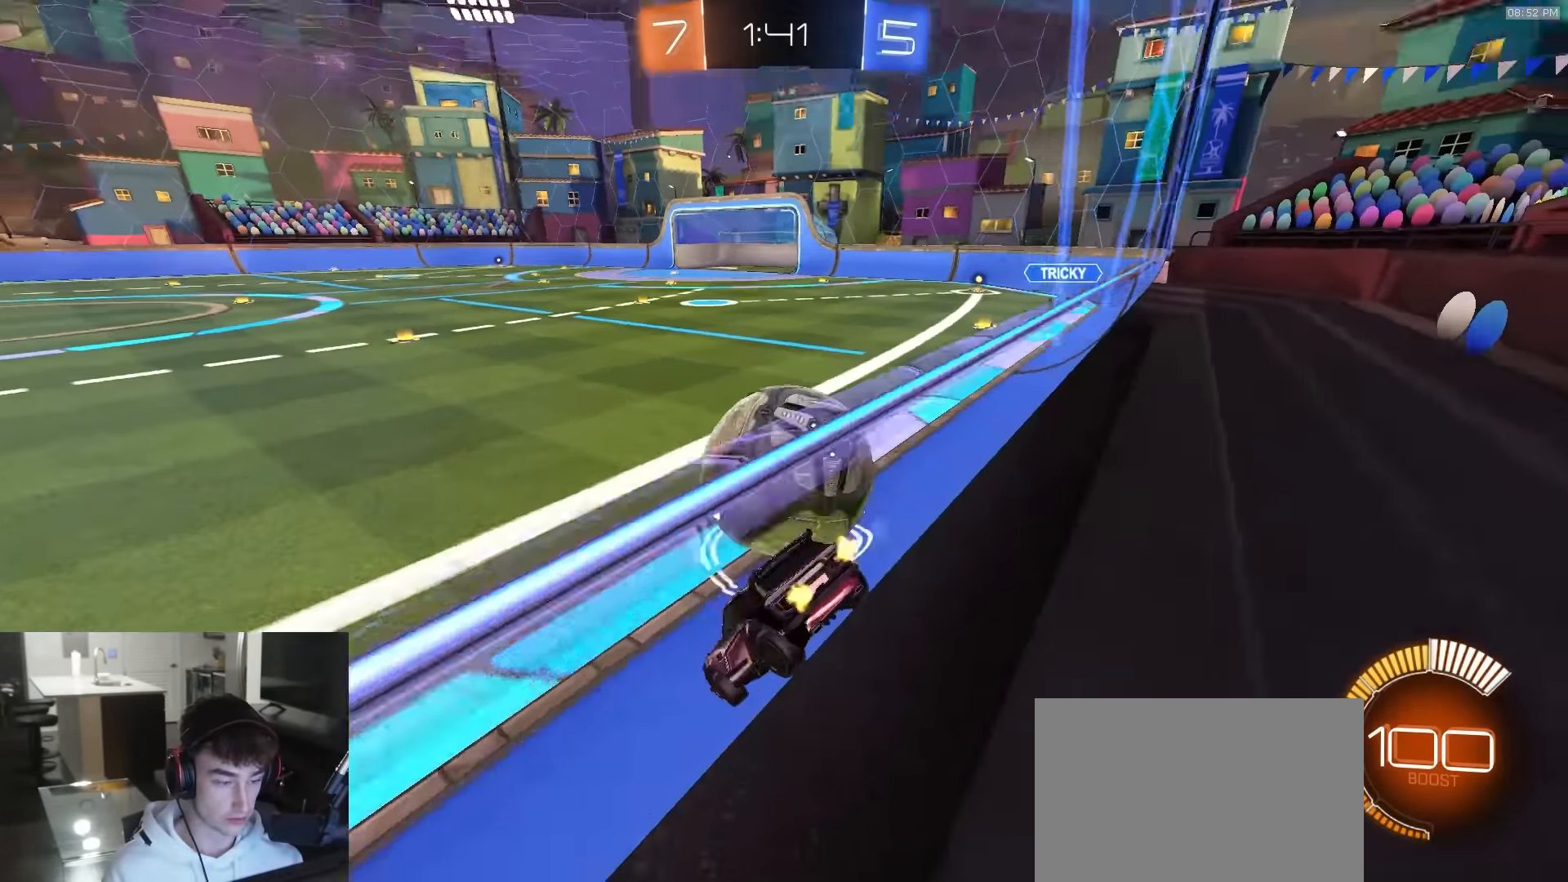
{"buttons": ["R1", "R2"], "left_stick": "right", "right_stick": "center", "events": [[200, "R1", "down"], [250, "left_stick", "center"], [333, "left_stick", "right"]]}
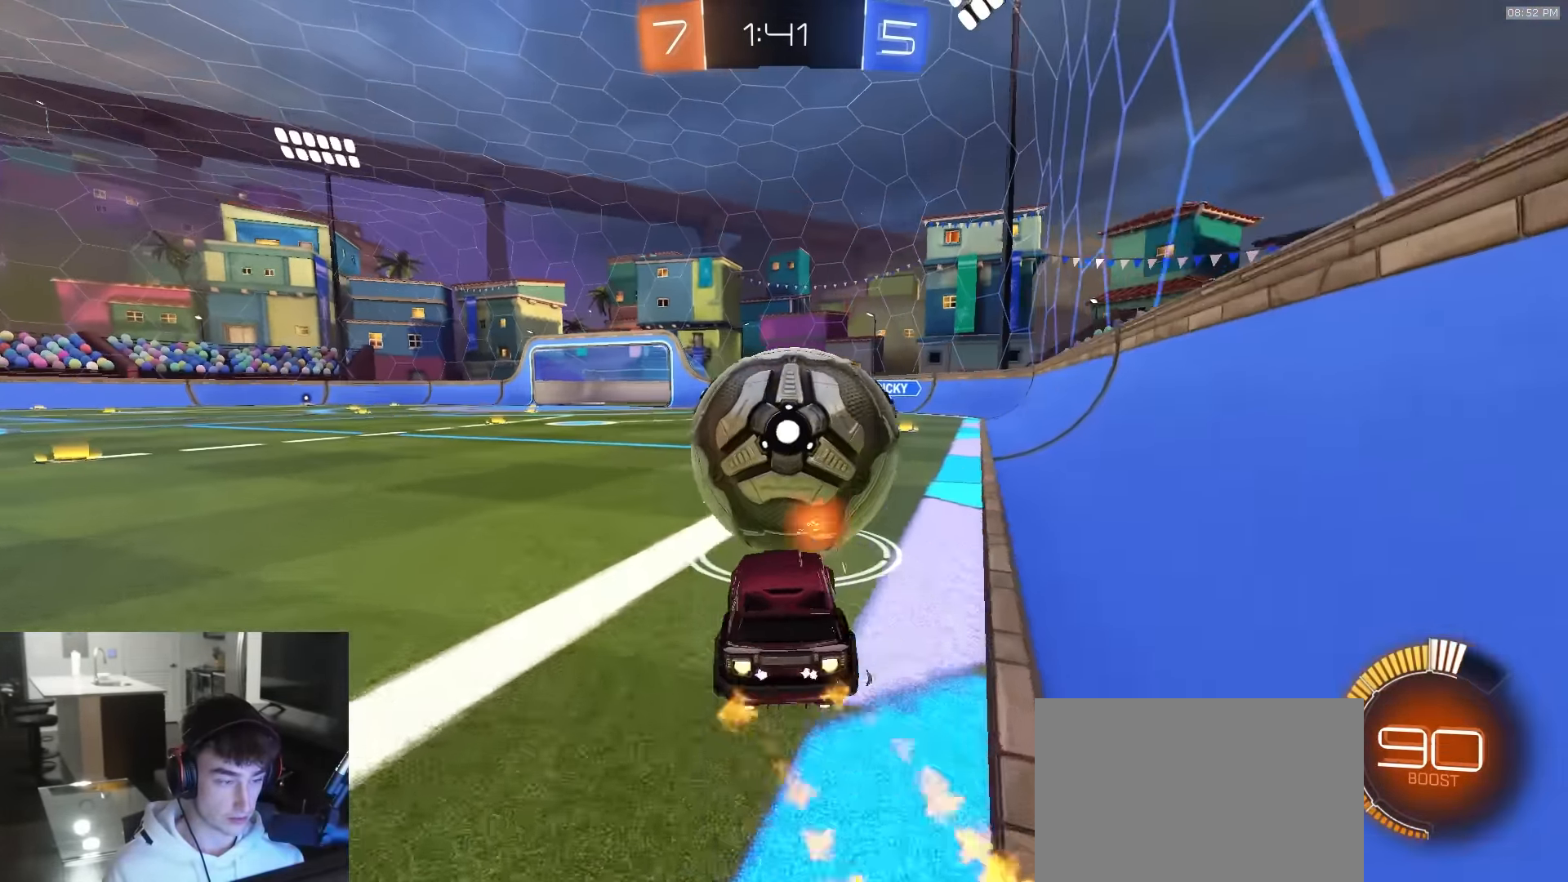
{"buttons": ["R2"], "left_stick": "left", "right_stick": "center", "events": [[200, "TRIANGLE", "down"], [217, "R1", "up"], [217, "left_stick", "left"], [317, "TRIANGLE", "up"]]}
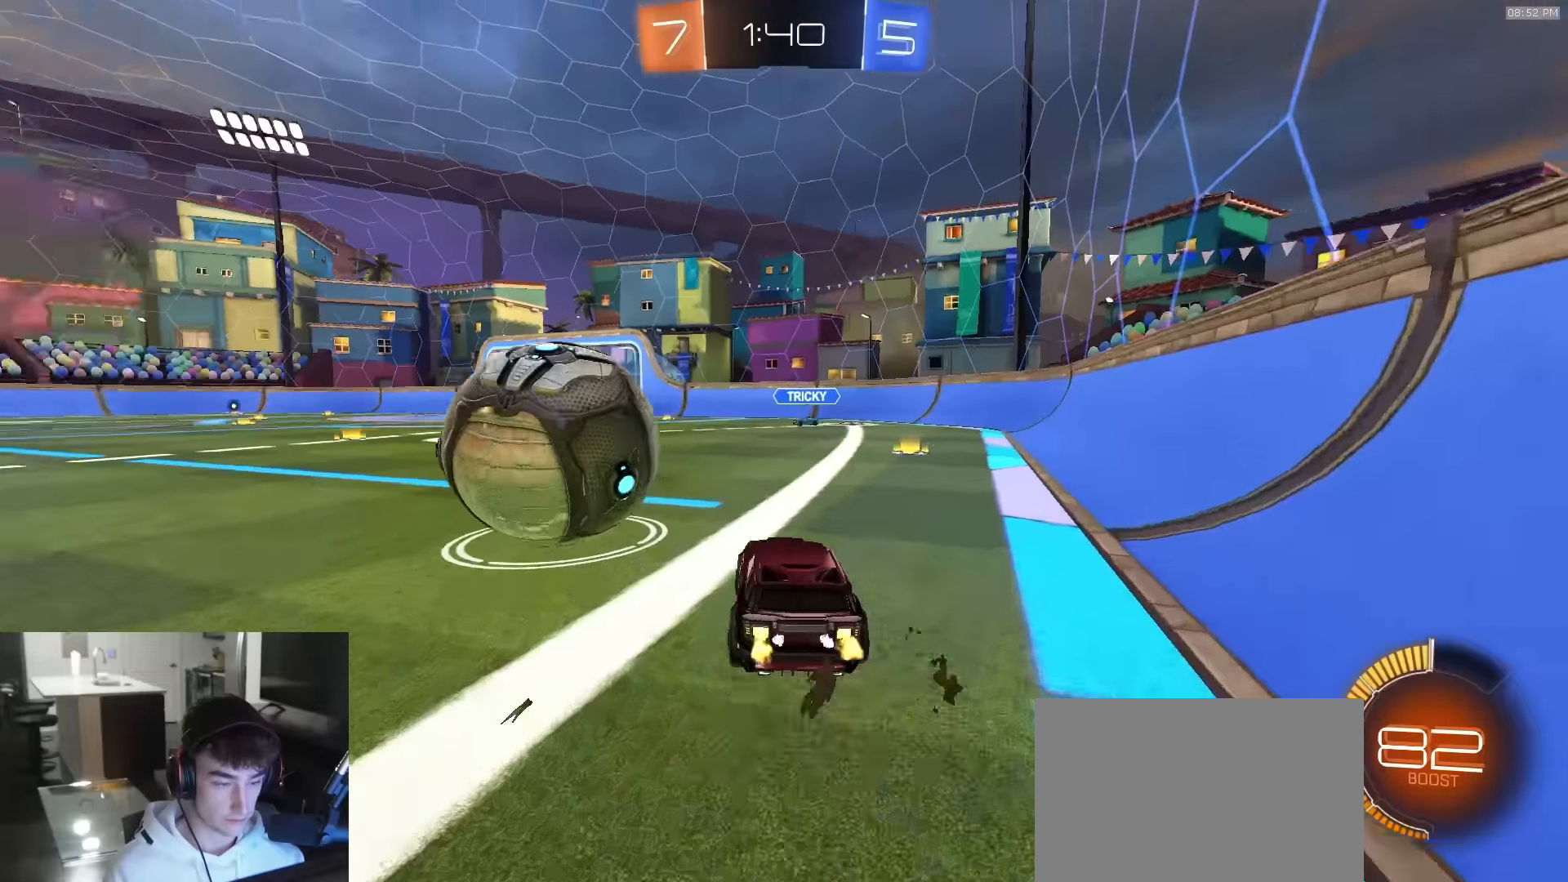
{"buttons": ["R2"], "left_stick": "right", "right_stick": "center", "events": [[17, "R2", "up"], [100, "left_stick", "center"], [233, "left_stick", "left"], [333, "R2", "down"], [367, "left_stick", "right"]]}
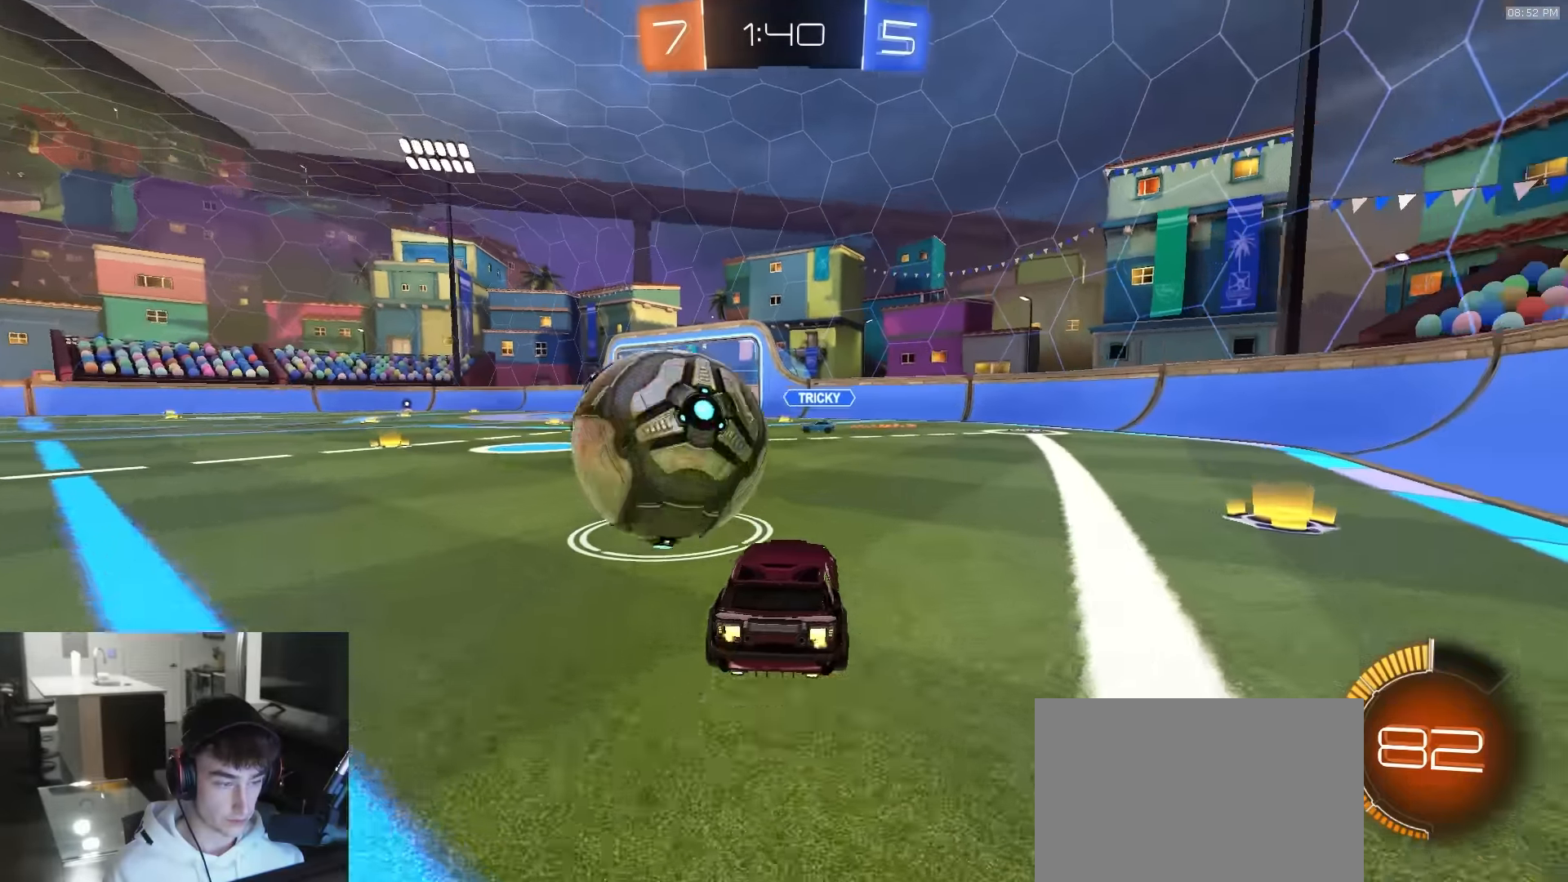
{"buttons": [], "left_stick": "center", "right_stick": "center", "events": [[33, "left_stick", "center"], [117, "TRIANGLE", "down"], [217, "R2", "up"], [250, "TRIANGLE", "up"]]}
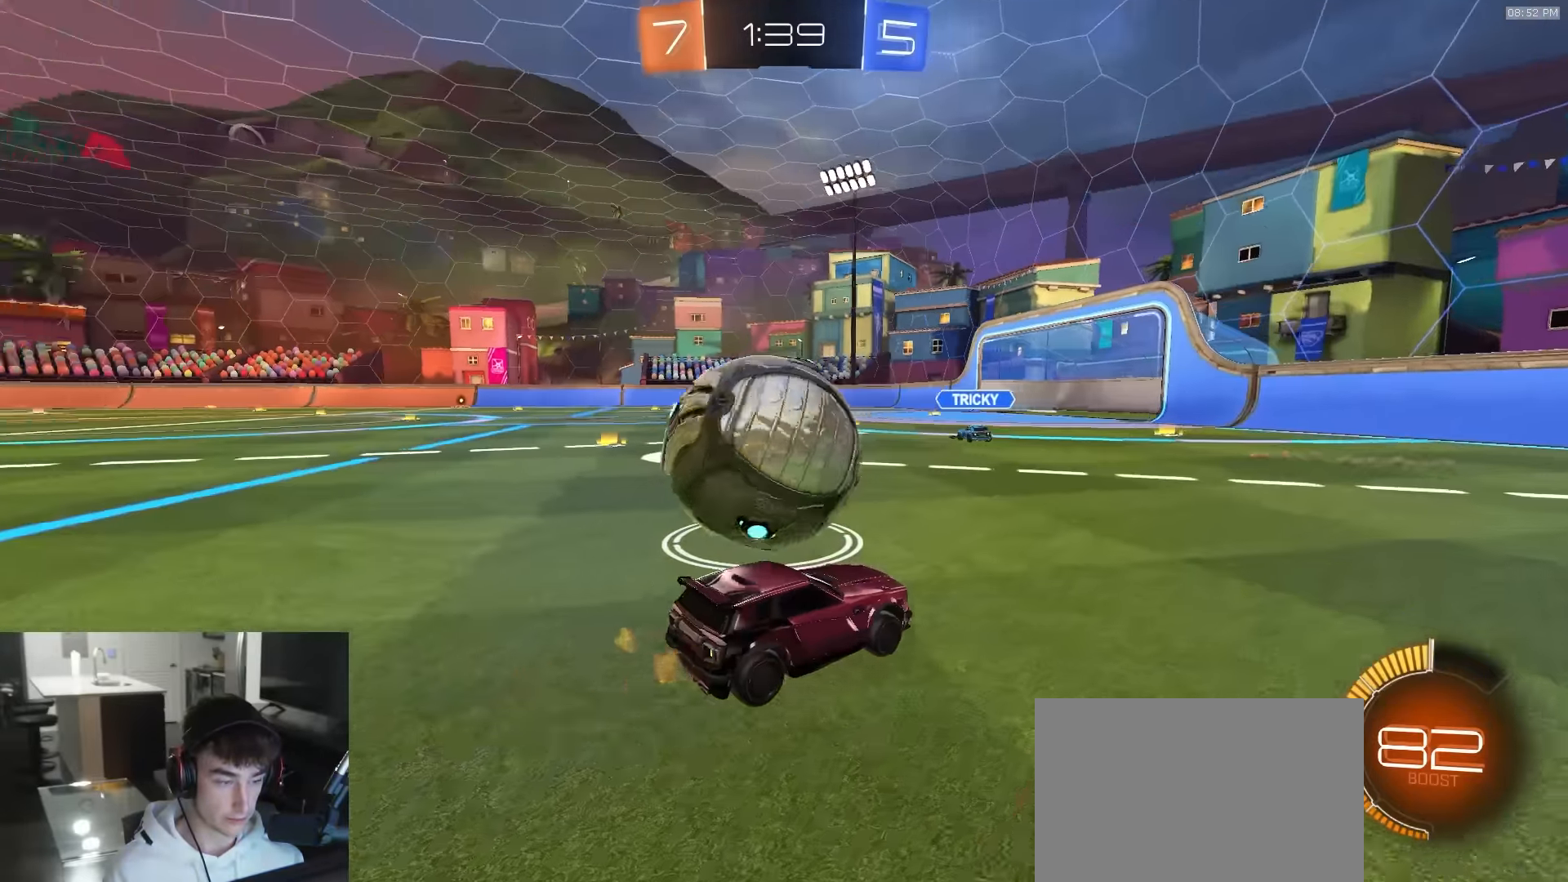
{"buttons": [], "left_stick": "center", "right_stick": "center", "events": [[267, "L2", "down"], [350, "L2", "up"], [383, "left_stick", "right"], [500, "left_stick", "center"]]}
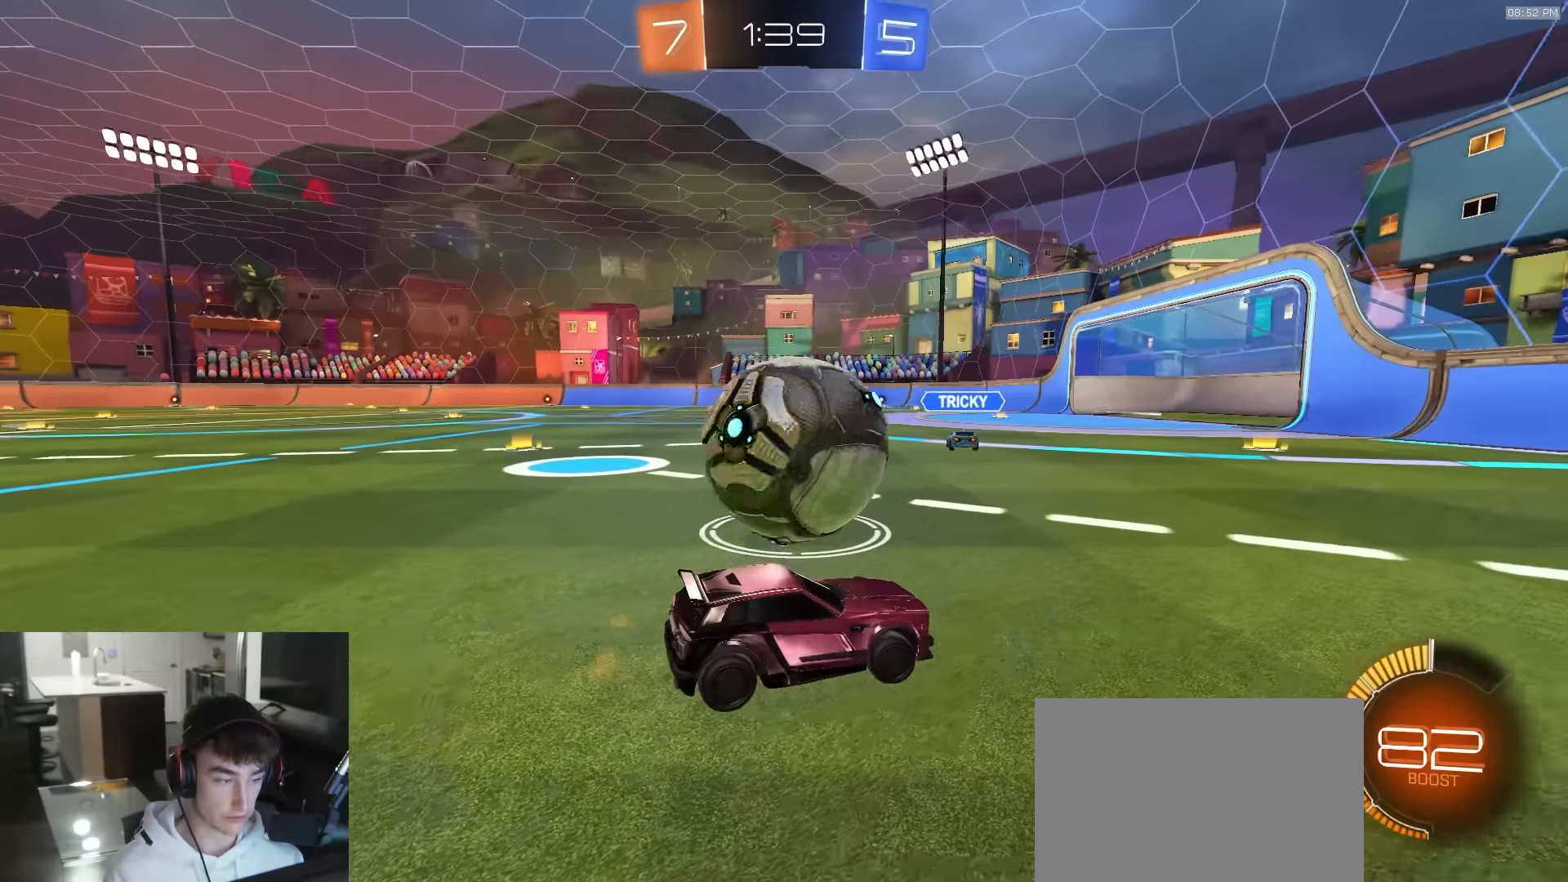
{"buttons": ["R2"], "left_stick": "center", "right_stick": "center", "events": [[50, "R2", "down"], [233, "left_stick", "left"], [450, "left_stick", "center"]]}
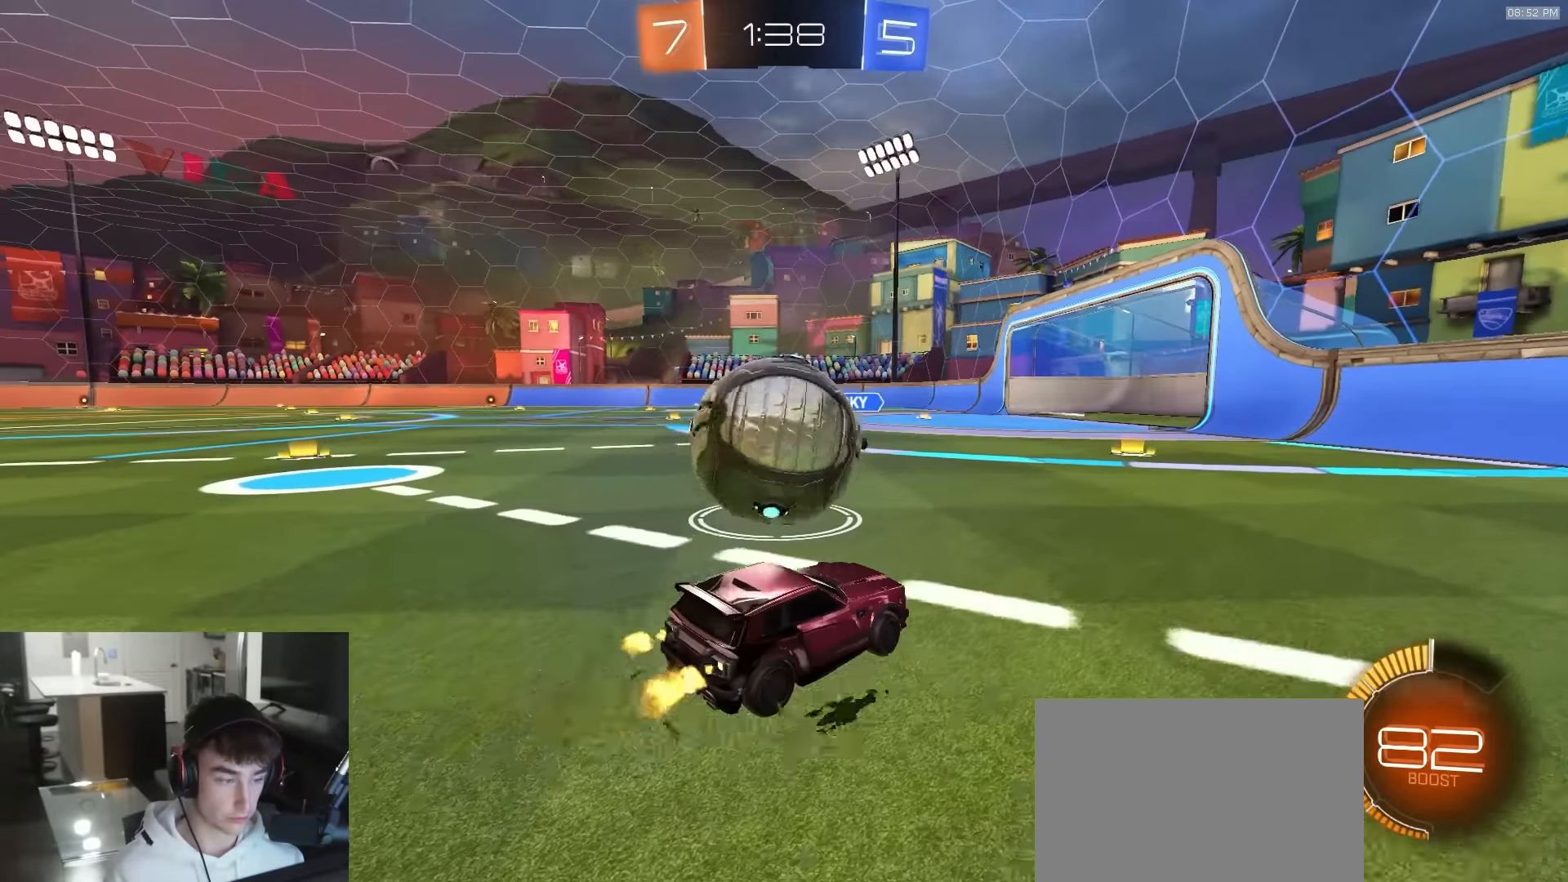
{"buttons": [], "left_stick": "left", "right_stick": "center", "events": [[283, "left_stick", "left"], [300, "R2", "up"], [383, "L1", "down"], [450, "L1", "up"]]}
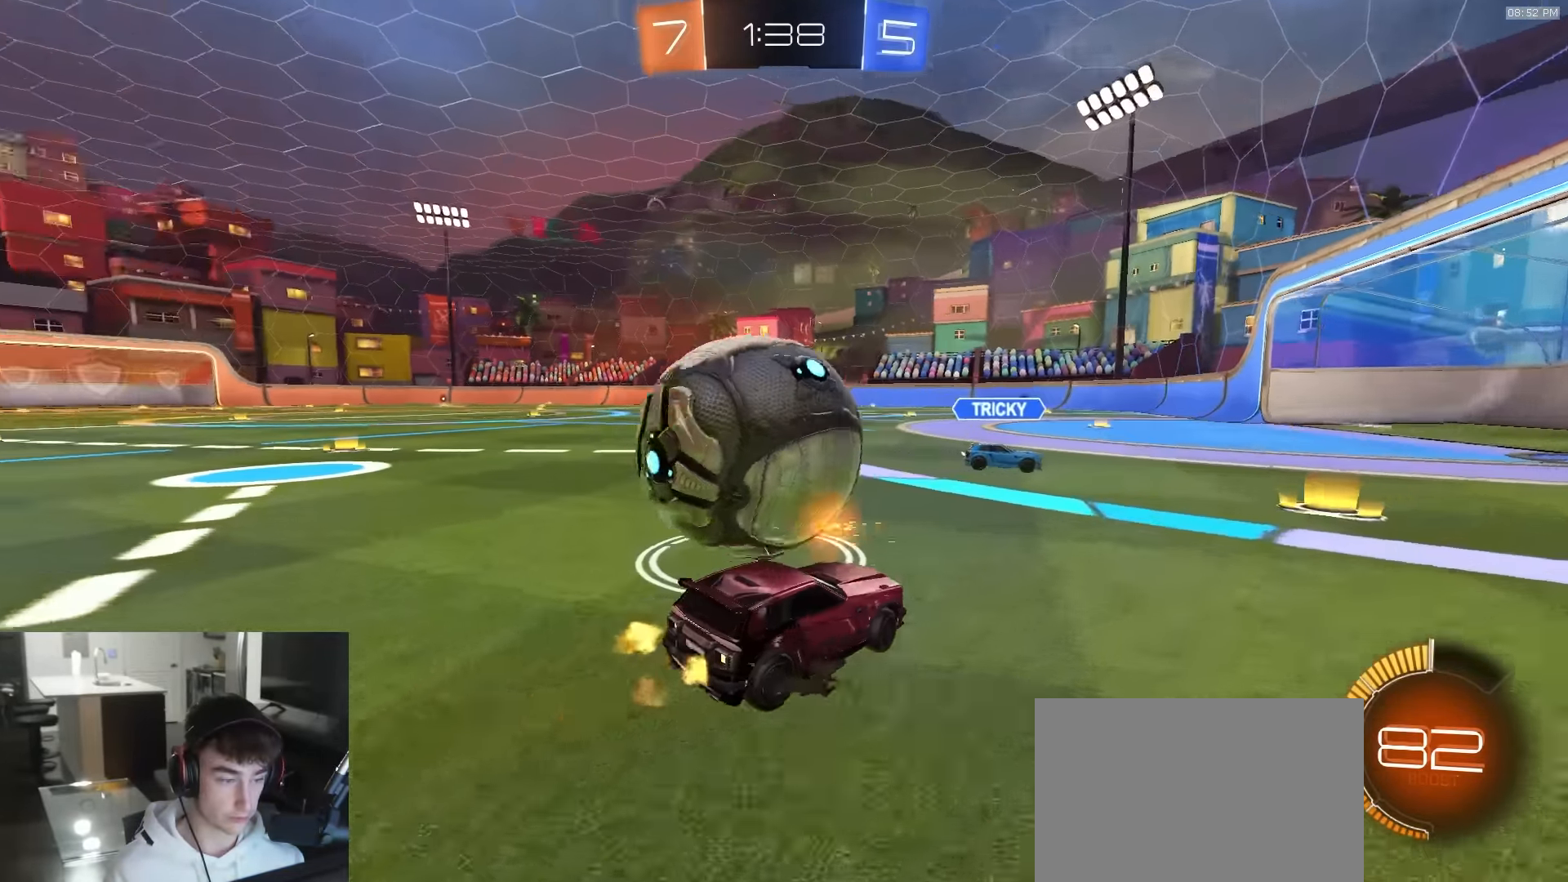
{"buttons": ["L1", "R1", "R2", "L3"], "left_stick": "down-left", "right_stick": "center"}
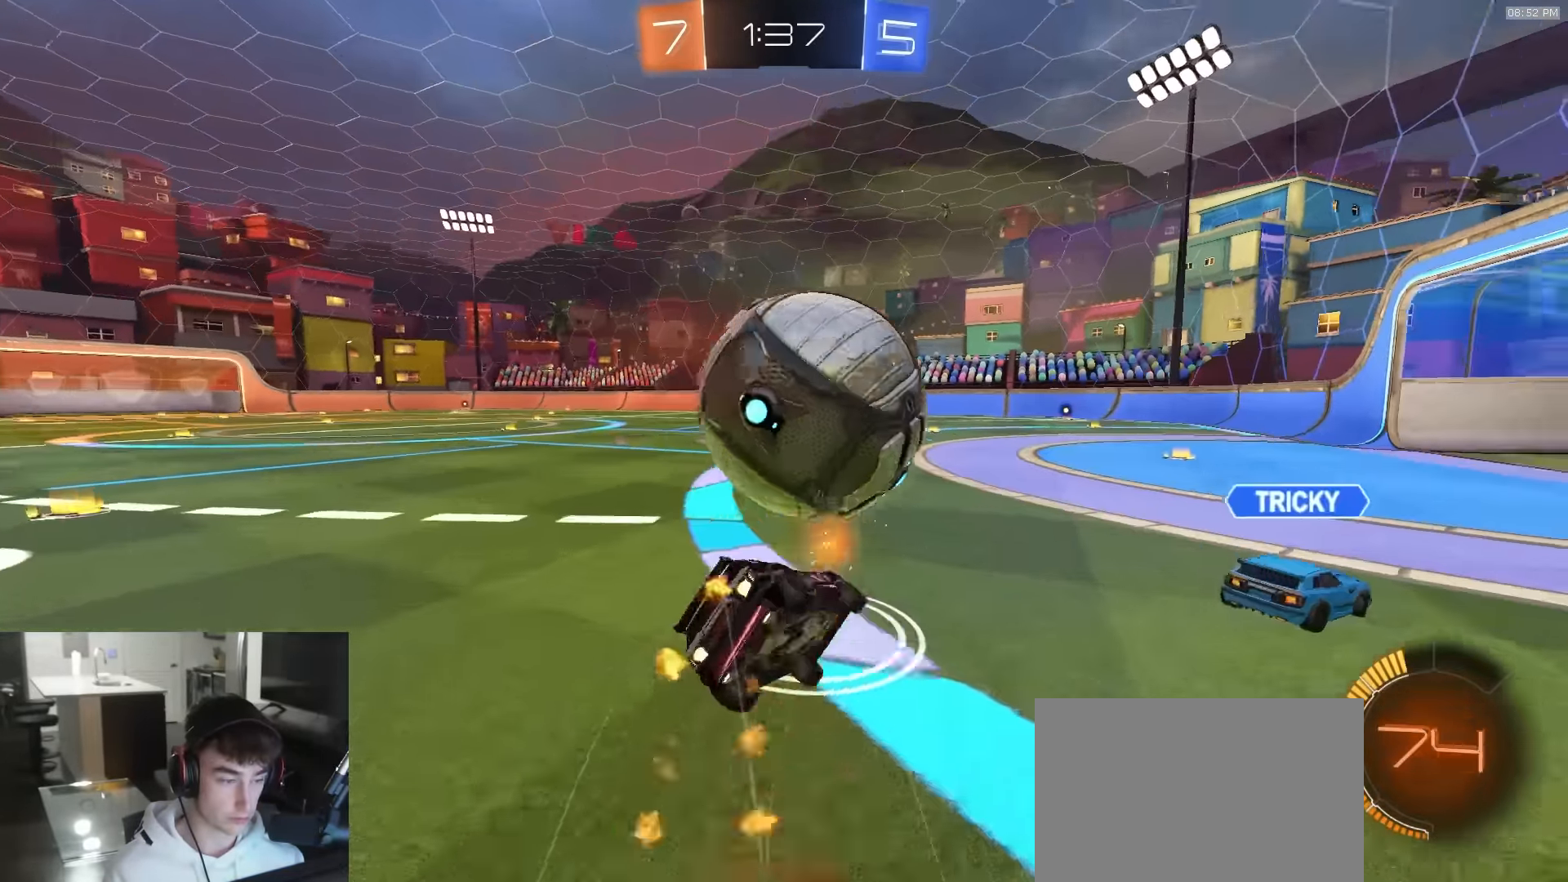
{"buttons": ["SQUARE", "R2"], "left_stick": "down-left", "right_stick": "center", "events": [[17, "SQUARE", "down"], [33, "L3", "up"], [33, "TRIANGLE", "down"], [50, "L1", "up"], [183, "R1", "up"], [183, "TRIANGLE", "up"]]}
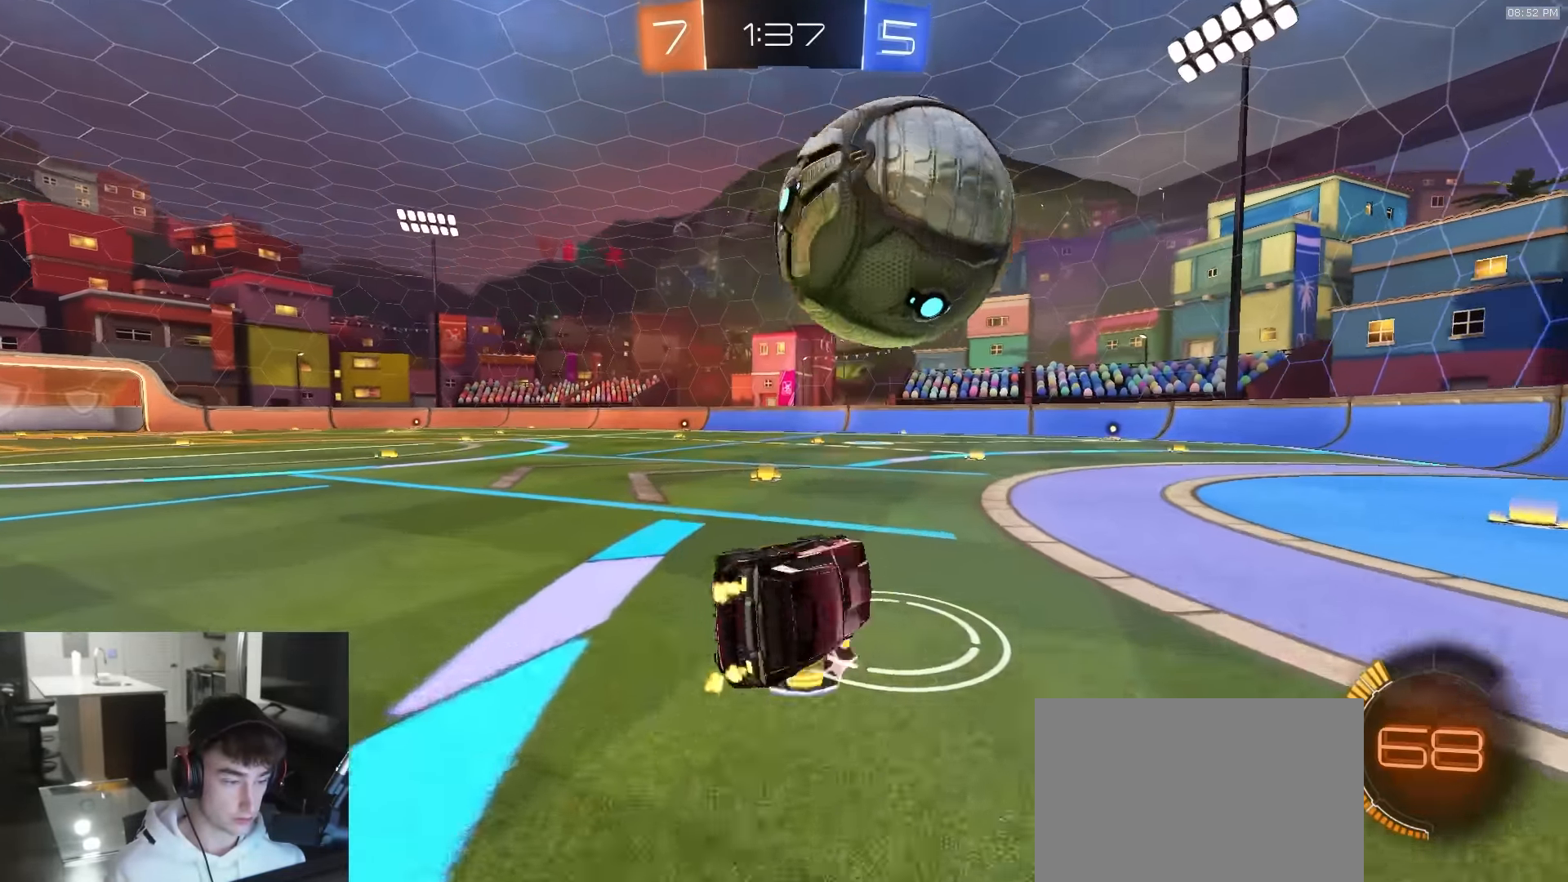
{"buttons": ["R2"], "left_stick": "center", "right_stick": "center", "events": [[117, "SQUARE", "up"], [217, "left_stick", "center"], [333, "left_stick", "right"], [450, "left_stick", "center"]]}
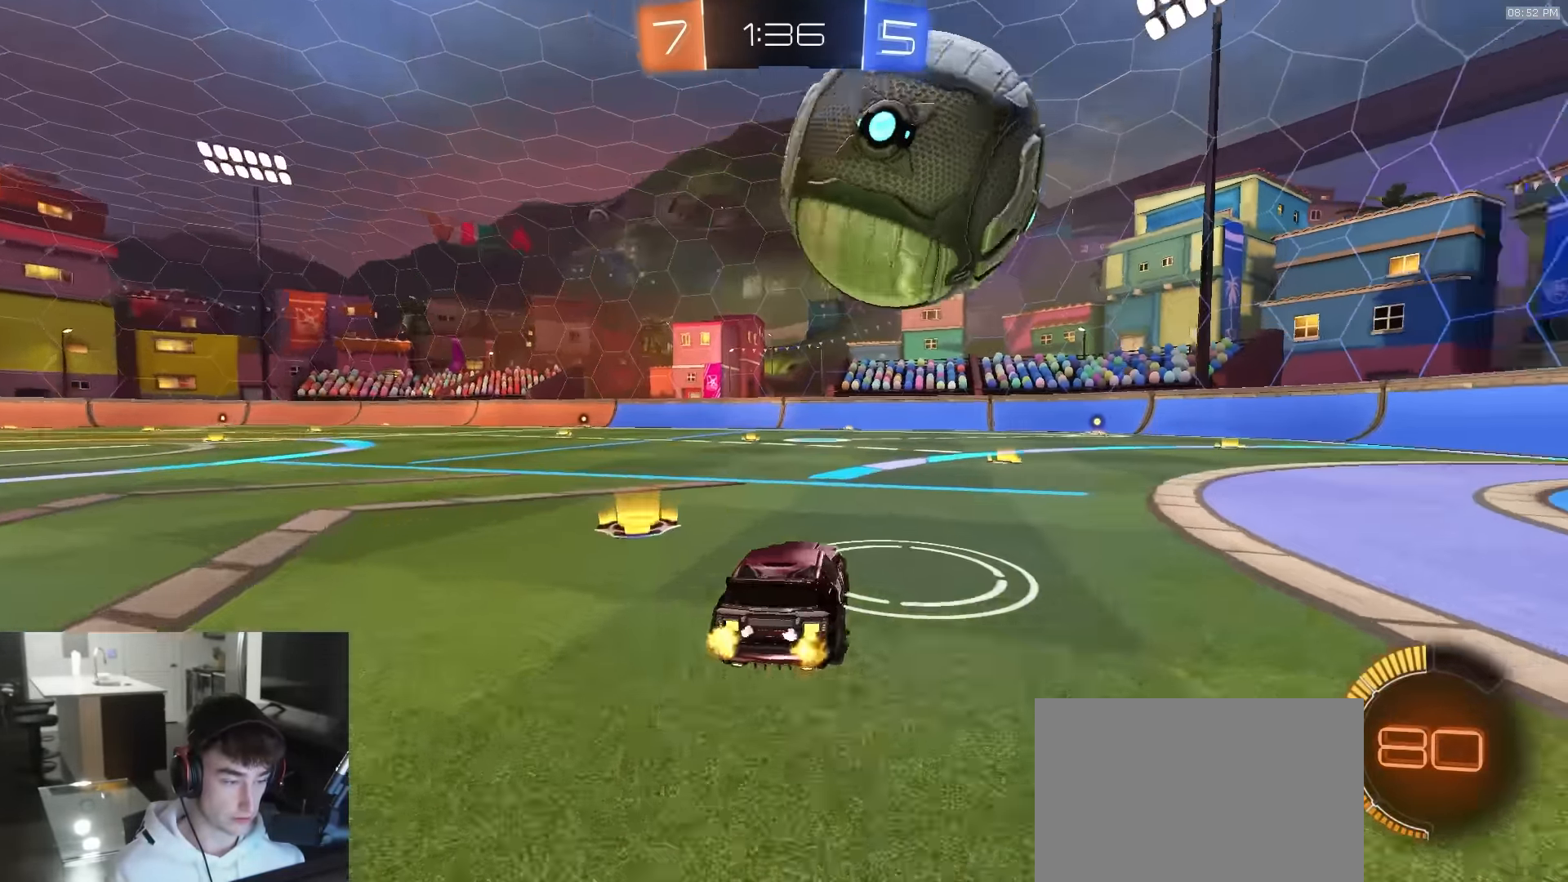
{"buttons": ["R1", "R2"], "left_stick": "left", "right_stick": "center", "events": [[150, "R1", "down"], [250, "R1", "up"], [300, "left_stick", "left"], [367, "L1", "down"], [467, "L1", "up"], [500, "R1", "down"]]}
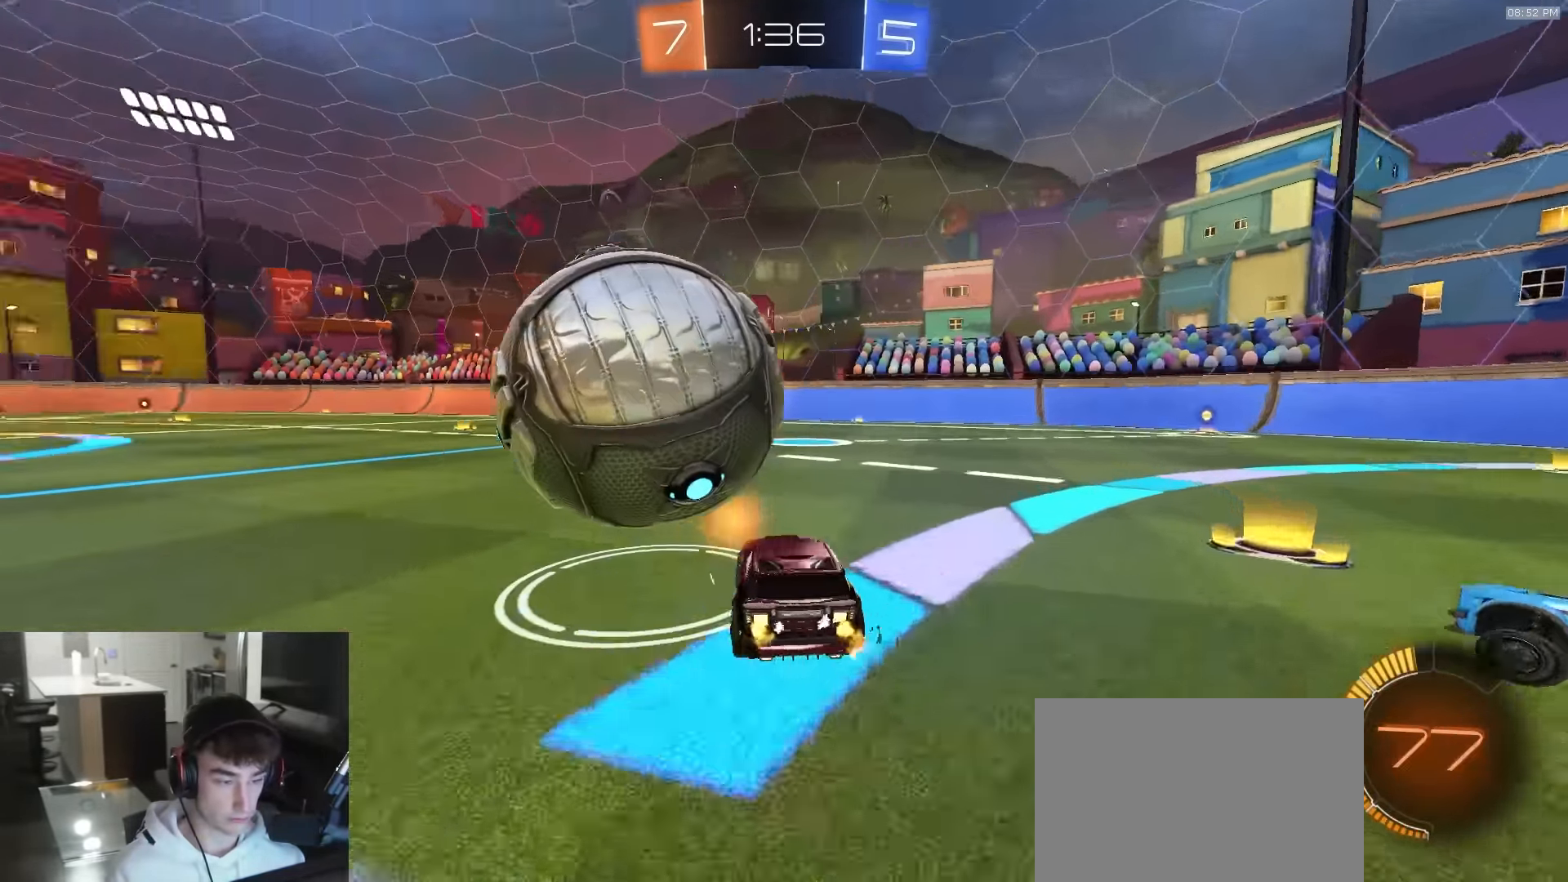
{"buttons": ["CROSS", "L1", "R1", "R2", "L3"], "left_stick": "down-left", "right_stick": "center", "events": [[183, "left_stick", "down-right"], [283, "left_stick", "center"], [317, "CROSS", "down"], [417, "left_stick", "left"], [433, "CROSS", "up"], [433, "L1", "down"], [467, "CROSS", "down"], [483, "L3", "down"], [500, "left_stick", "down-left"]]}
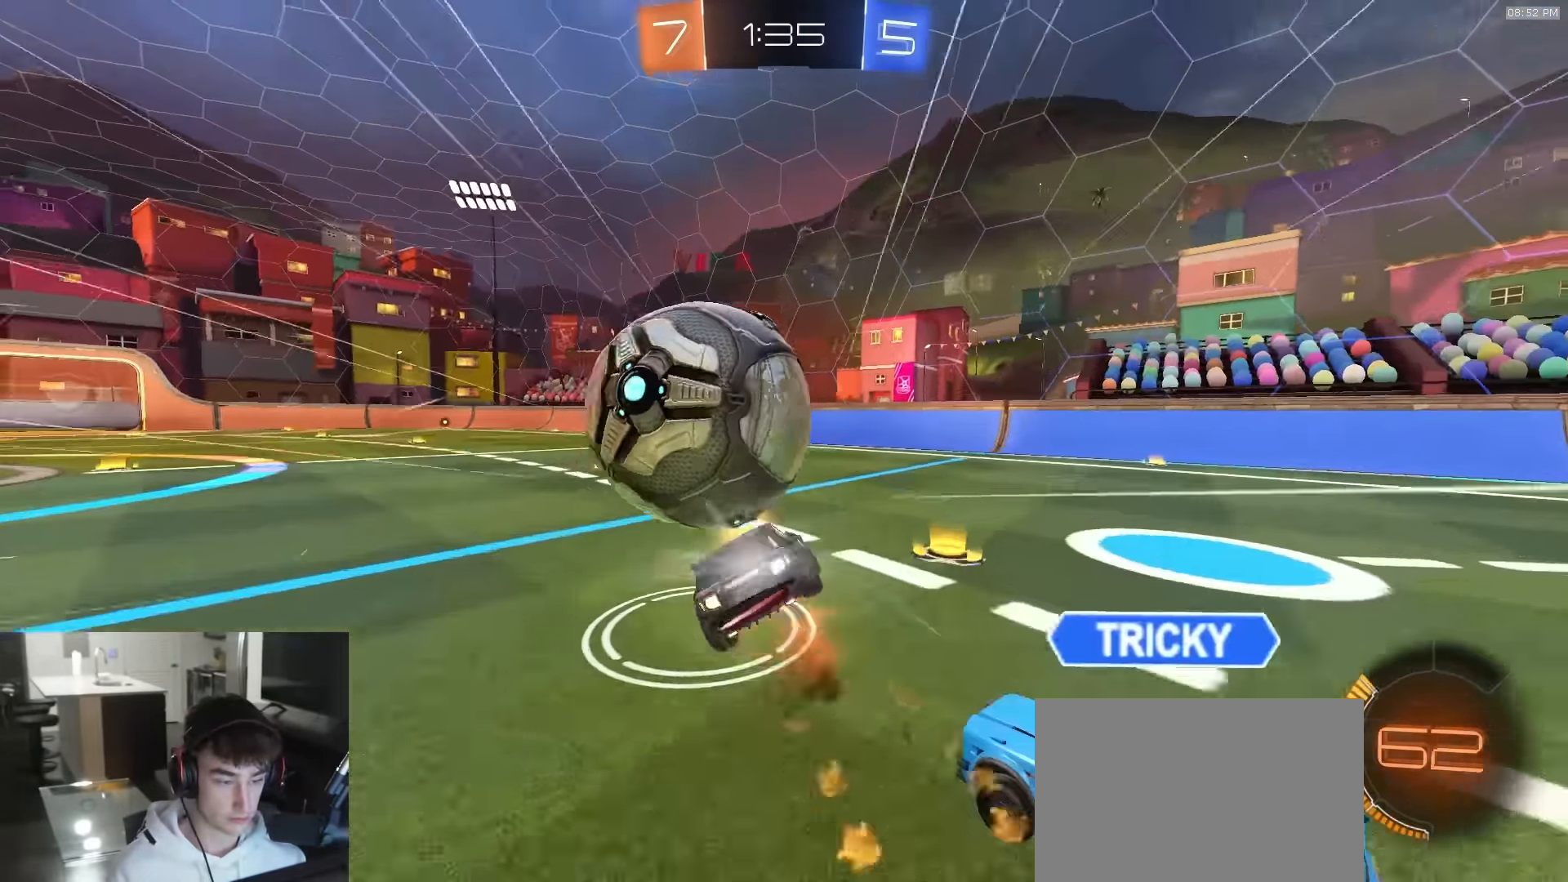
{"buttons": ["SQUARE", "L1", "R2"], "left_stick": "up-left", "right_stick": "center", "events": [[167, "CROSS", "up"], [167, "L3", "up"], [183, "R1", "up"], [200, "left_stick", "up-left"], [350, "SQUARE", "down"]]}
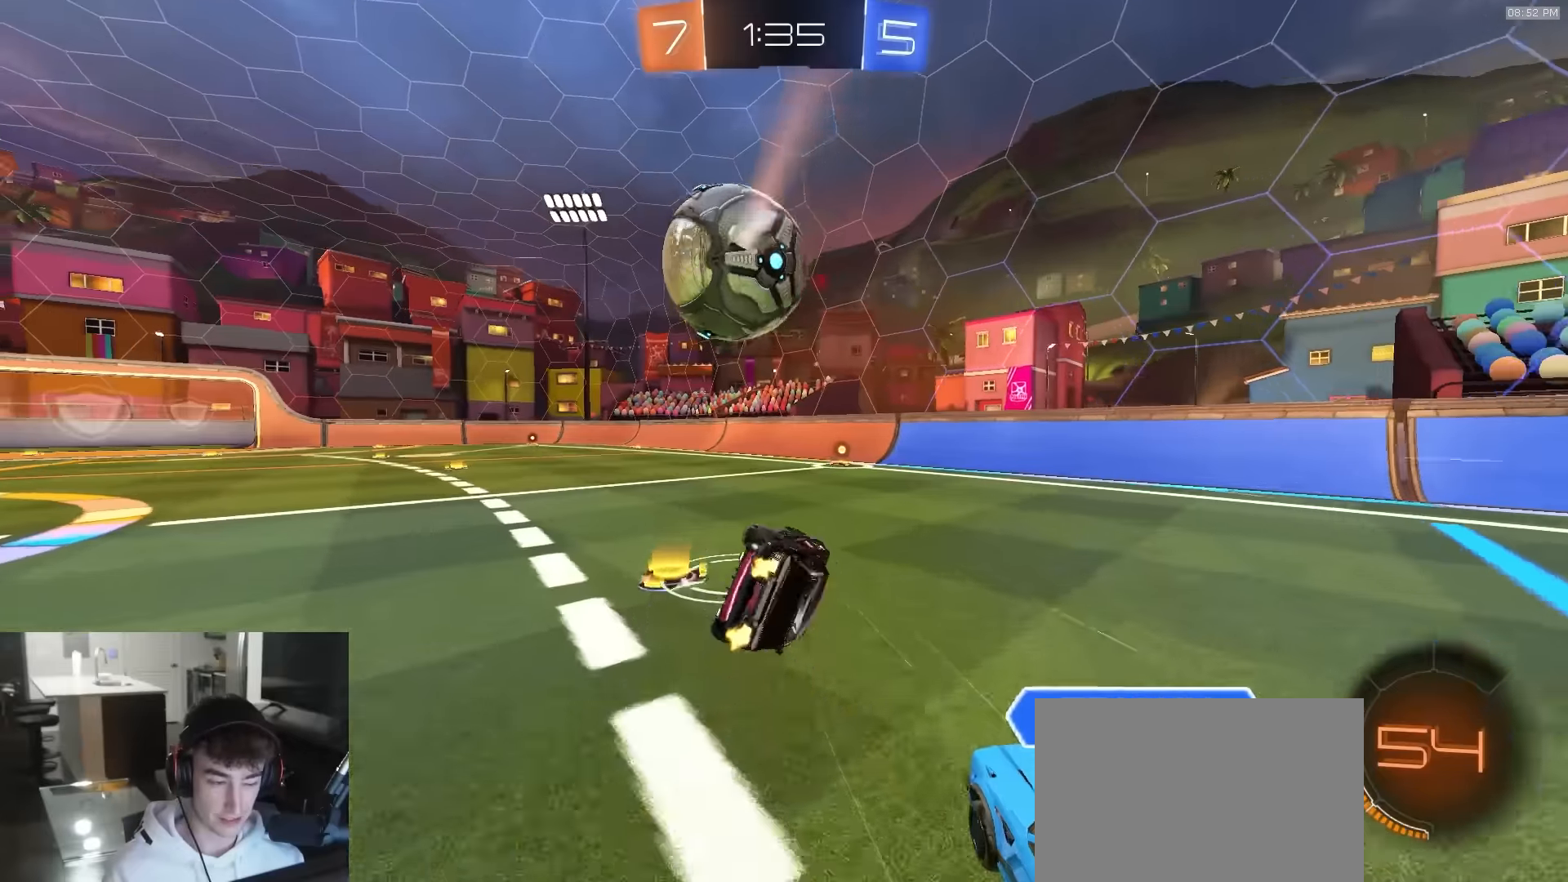
{"buttons": ["R2"], "left_stick": "center", "right_stick": "center", "events": [[17, "L1", "up"], [33, "left_stick", "left"], [133, "SQUARE", "up"], [300, "left_stick", "center"]]}
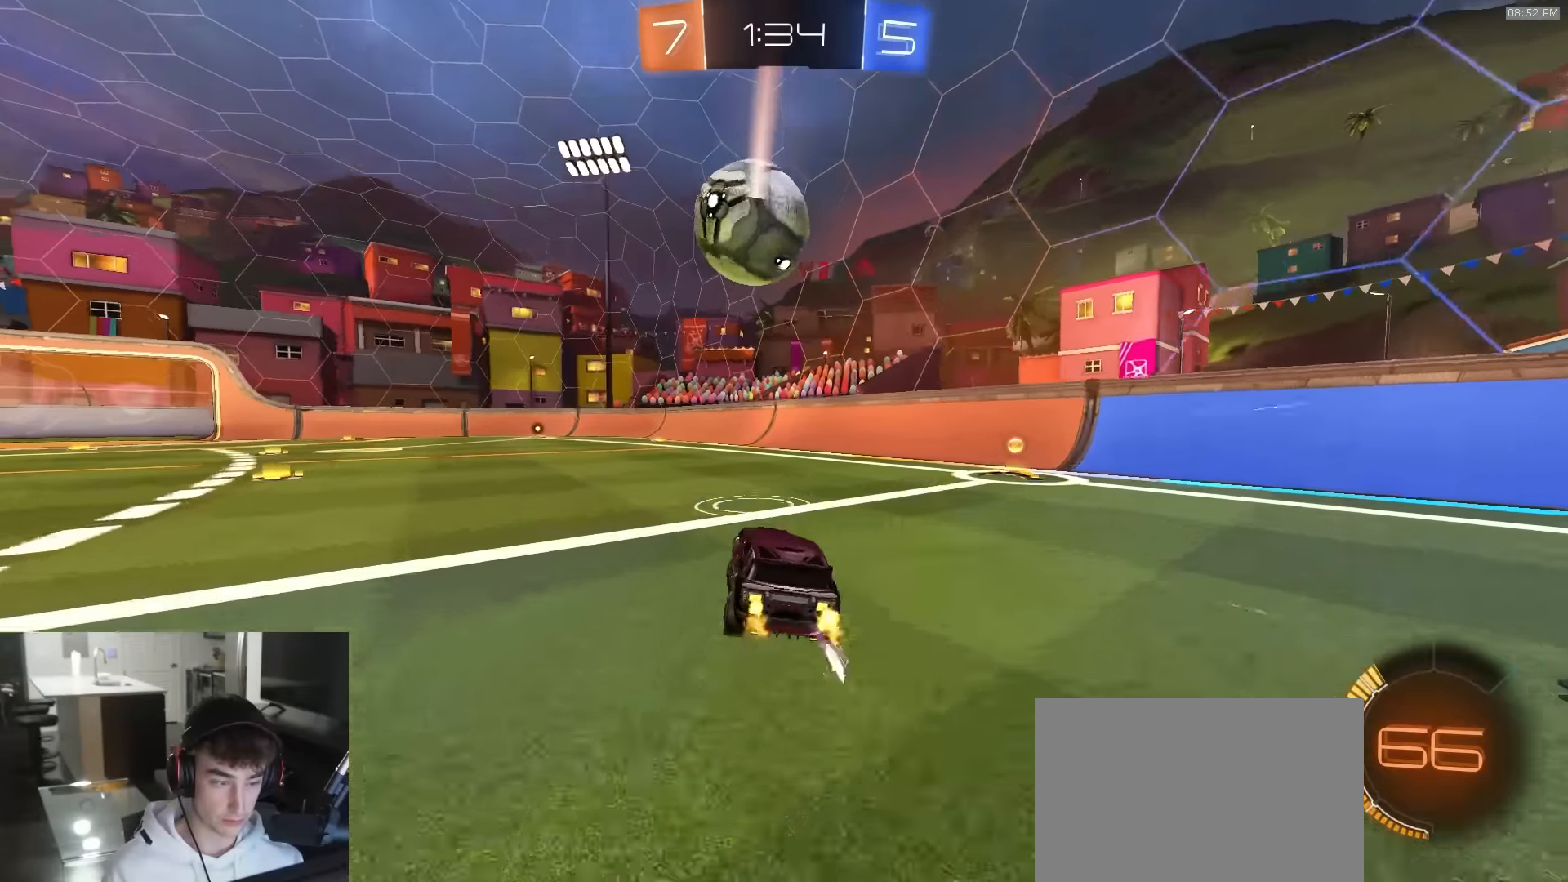
{"buttons": ["TRIANGLE", "R2"], "left_stick": "center", "right_stick": "center", "events": [[117, "left_stick", "right"], [250, "TRIANGLE", "down"], [250, "left_stick", "center"], [367, "TRIANGLE", "up"], [433, "TRIANGLE", "down"]]}
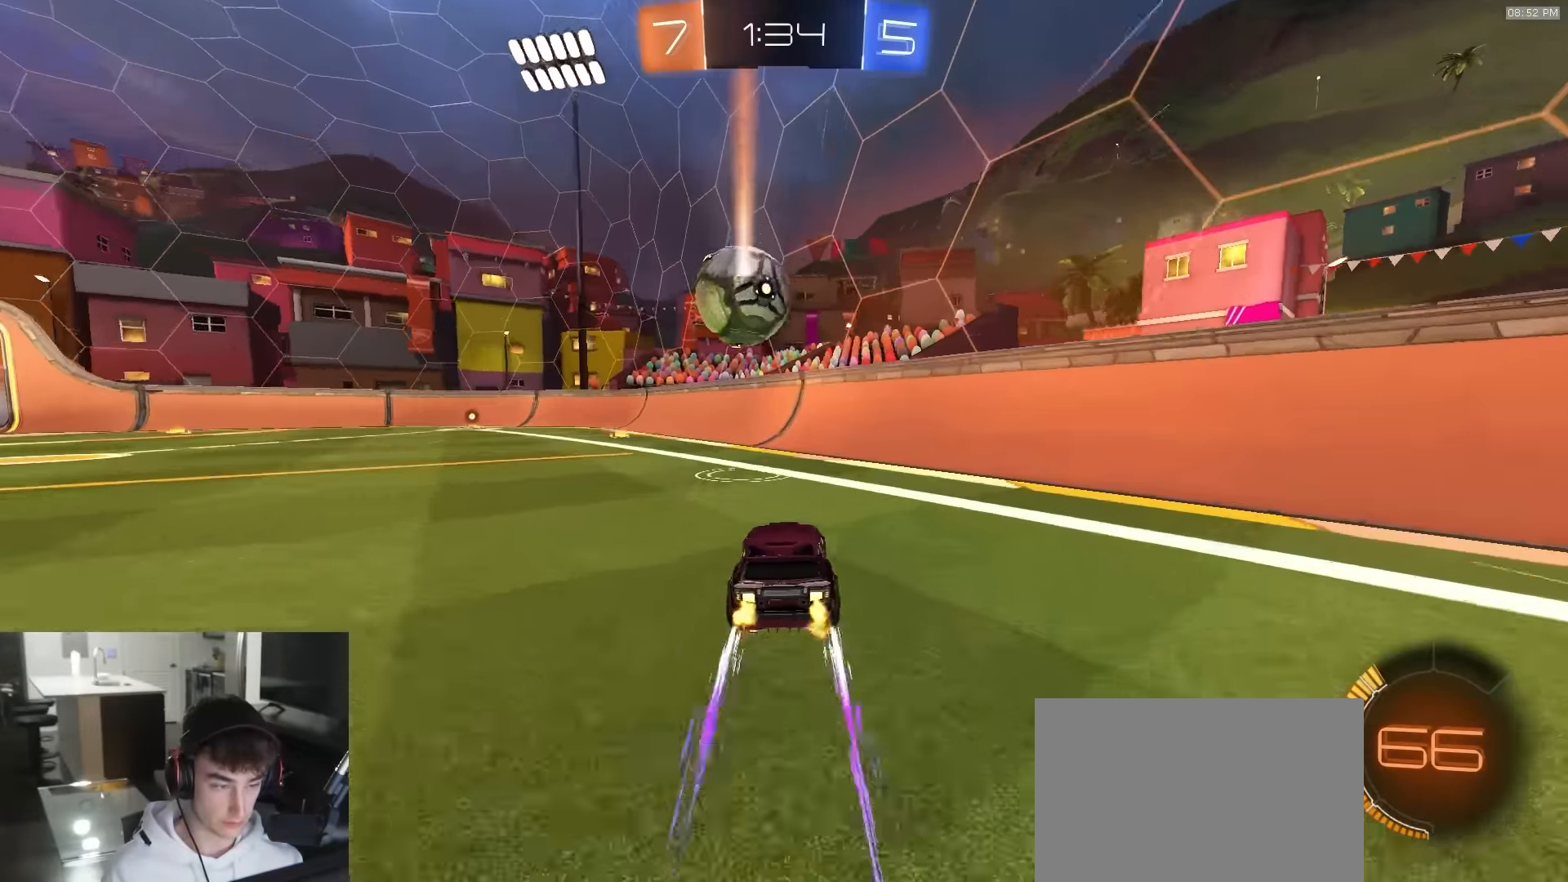
{"buttons": ["R2"], "left_stick": "left", "right_stick": "center", "events": [[50, "TRIANGLE", "up"], [50, "left_stick", "left"], [250, "R1", "down"], [383, "R1", "up"], [400, "left_stick", "center"], [483, "left_stick", "left"]]}
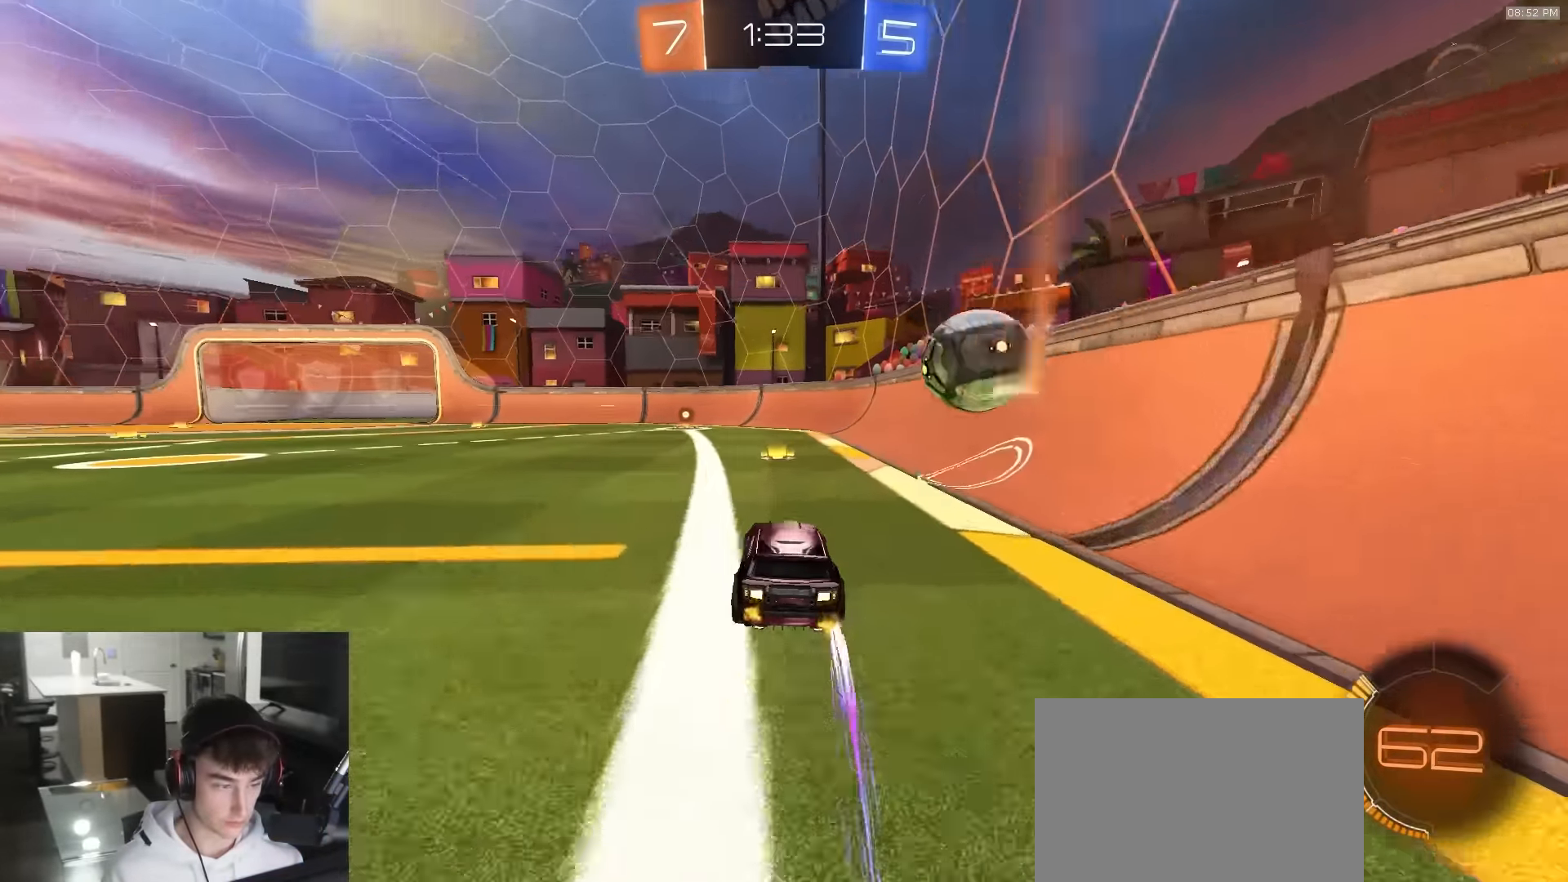
{"buttons": ["R1", "R2"], "left_stick": "center", "right_stick": "center", "events": [[167, "R1", "down"], [200, "left_stick", "center"], [300, "TRIANGLE", "down"], [400, "TRIANGLE", "up"]]}
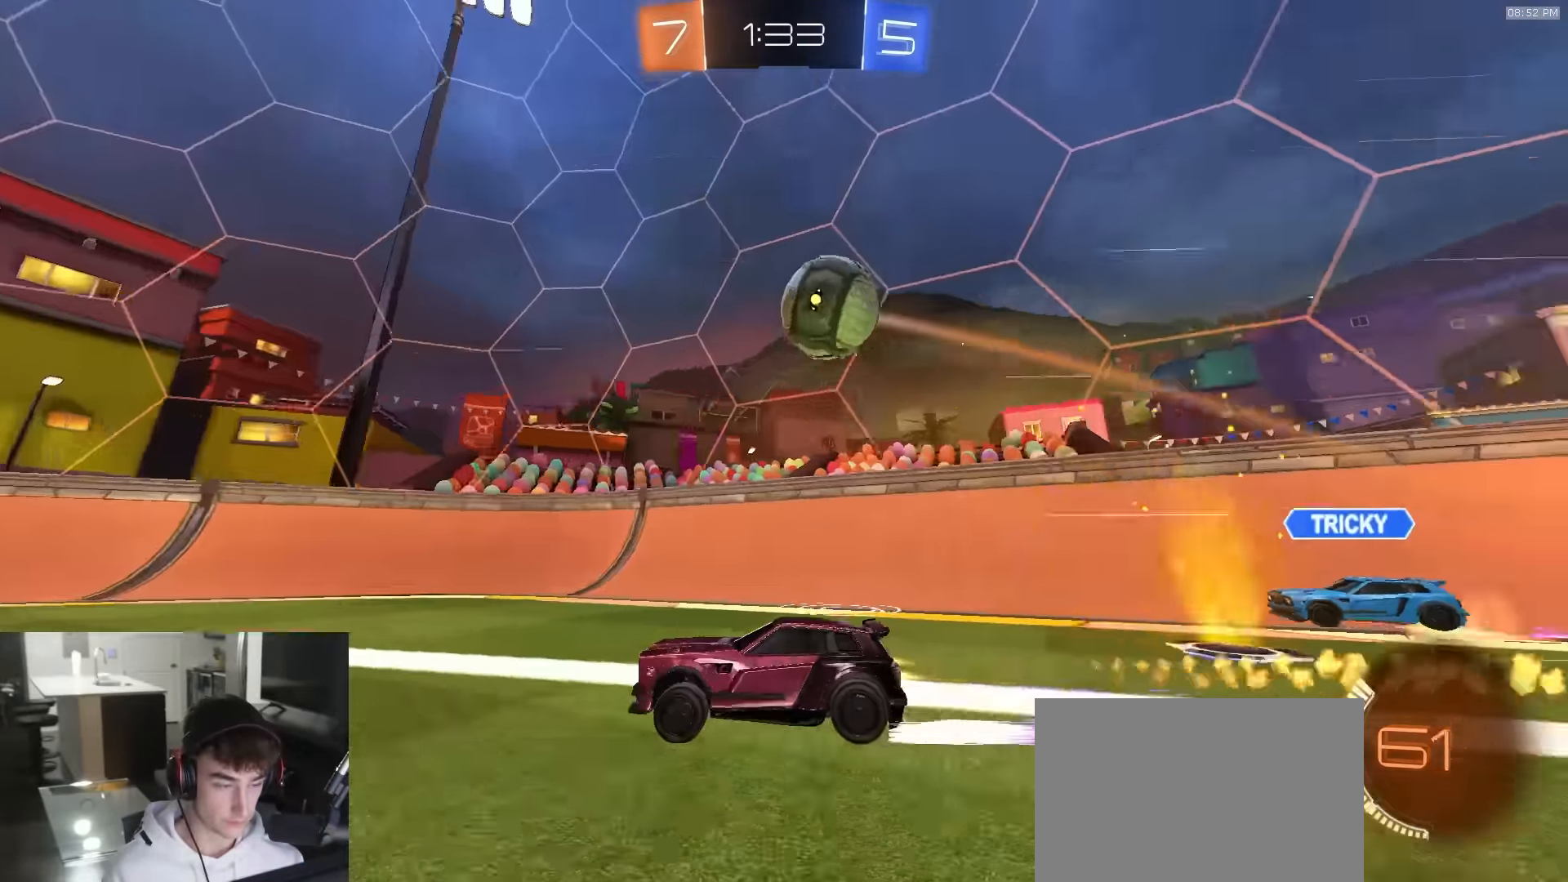
{"buttons": ["R2"], "left_stick": "center", "right_stick": "center", "events": [[83, "R1", "up"], [100, "left_stick", "right"], [233, "left_stick", "center"], [350, "R1", "down"], [350, "left_stick", "right"], [417, "L1", "down"], [500, "L1", "up"], [500, "R1", "up"], [500, "left_stick", "center"]]}
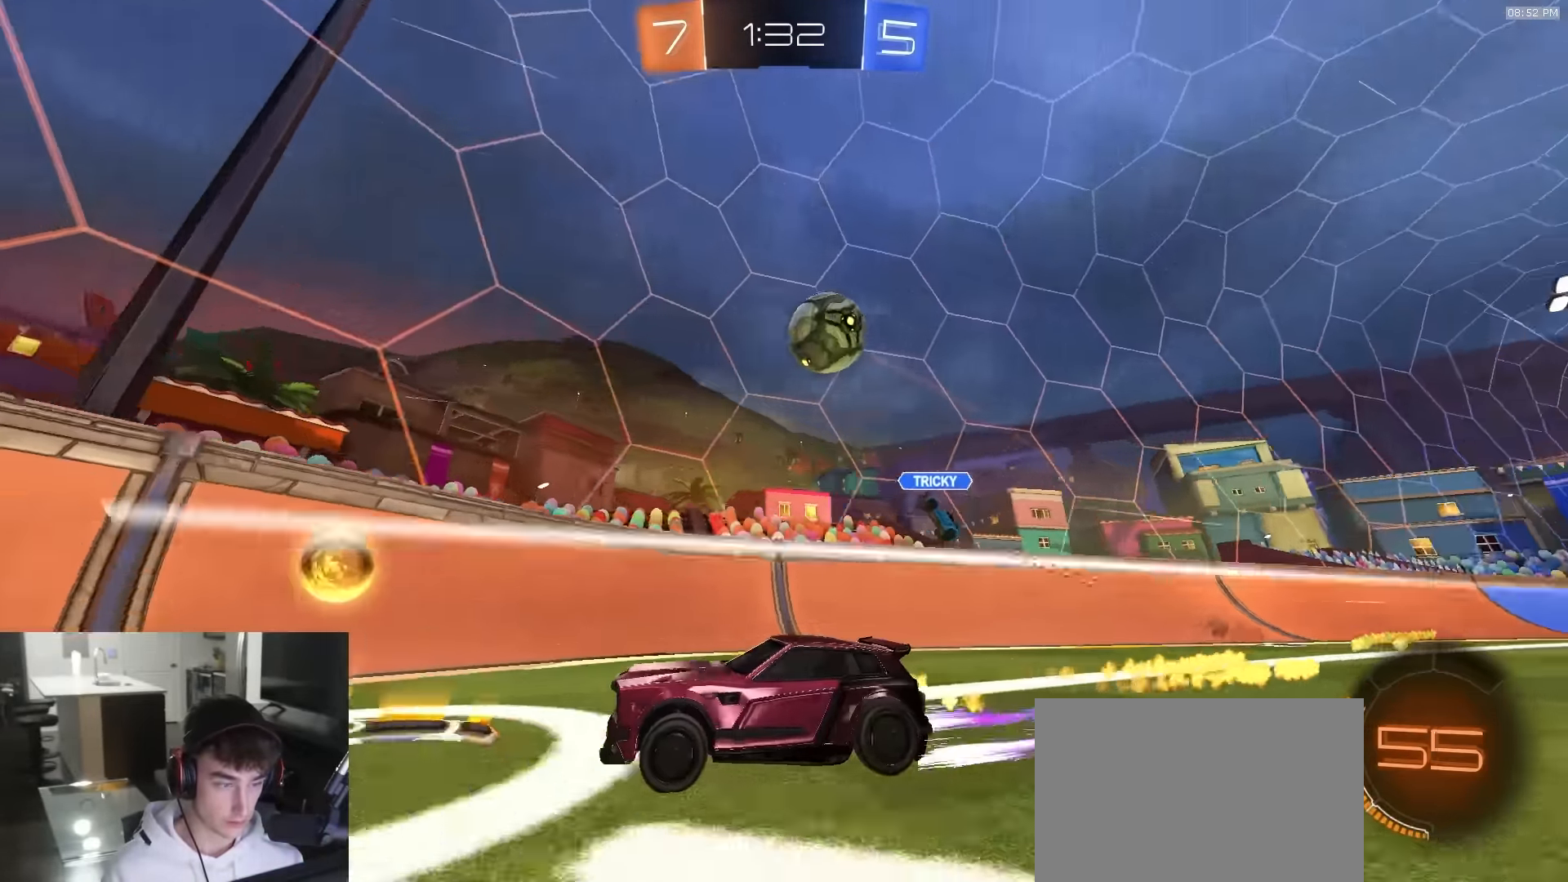
{"buttons": ["R2"], "left_stick": "left", "right_stick": "center", "events": [[17, "left_stick", "left"], [250, "left_stick", "center"], [300, "left_stick", "right"], [433, "left_stick", "left"]]}
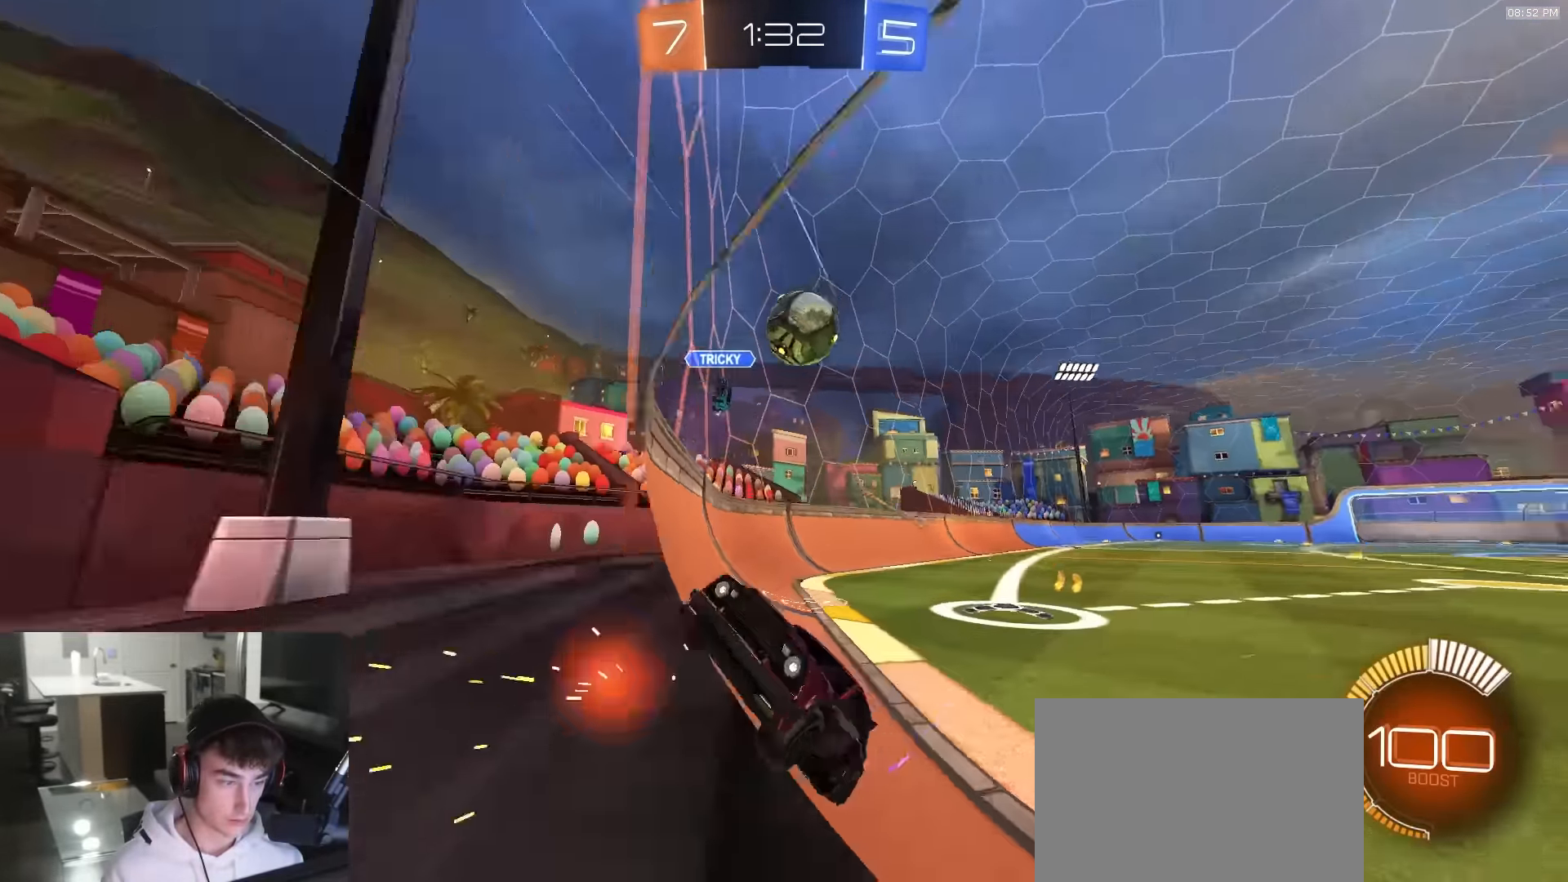
{"buttons": ["R2"], "left_stick": "left", "right_stick": "center", "events": [[317, "L2", "down"], [317, "left_stick", "center"], [350, "R2", "up"], [417, "left_stick", "left"], [450, "R2", "down"], [467, "L2", "up"]]}
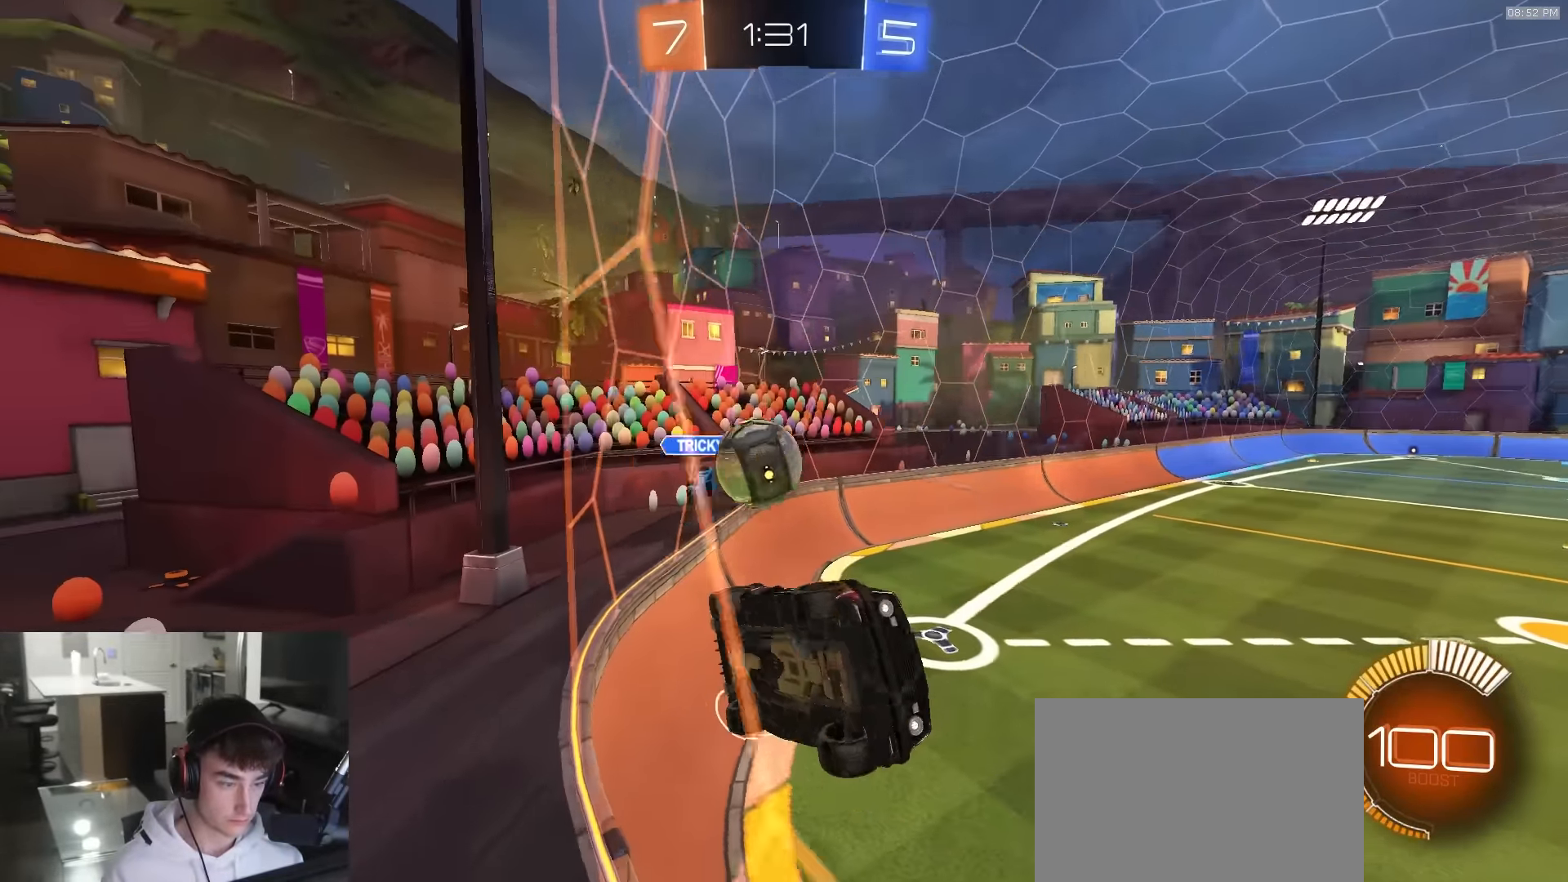
{"buttons": ["L2", "R2"], "left_stick": "right", "right_stick": "center", "events": [[67, "L1", "down"], [233, "L1", "up"], [417, "L2", "down"], [500, "left_stick", "right"]]}
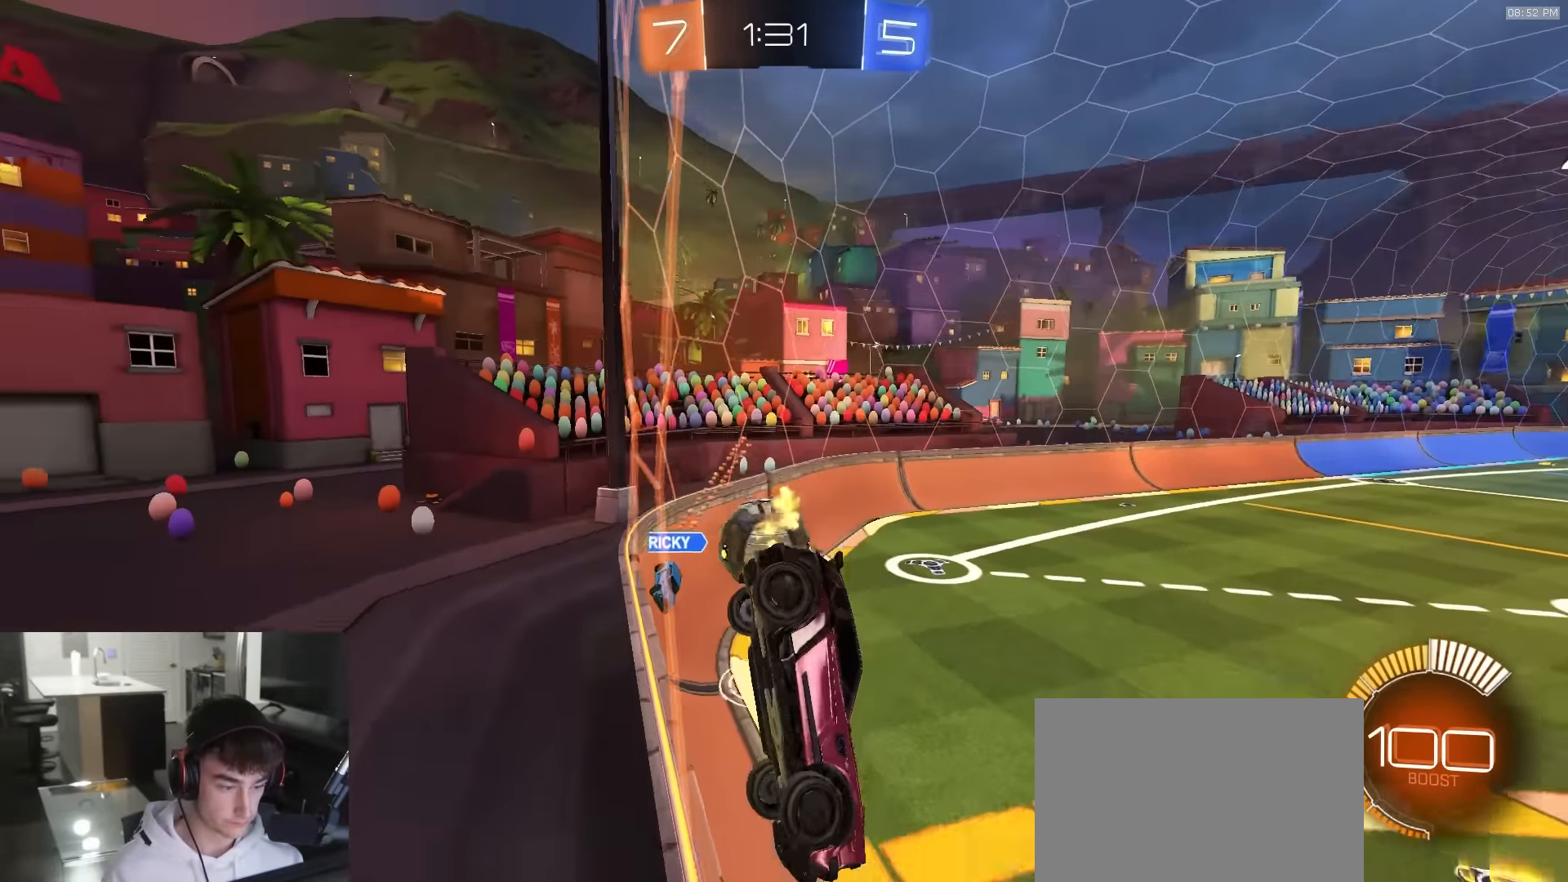
{"buttons": ["R1", "R2"], "left_stick": "right", "right_stick": "center", "events": [[33, "L2", "up"], [67, "left_stick", "center"], [150, "left_stick", "left"], [183, "R1", "down"], [233, "left_stick", "down-right"], [283, "L2", "down"], [283, "left_stick", "right"], [367, "L2", "up"]]}
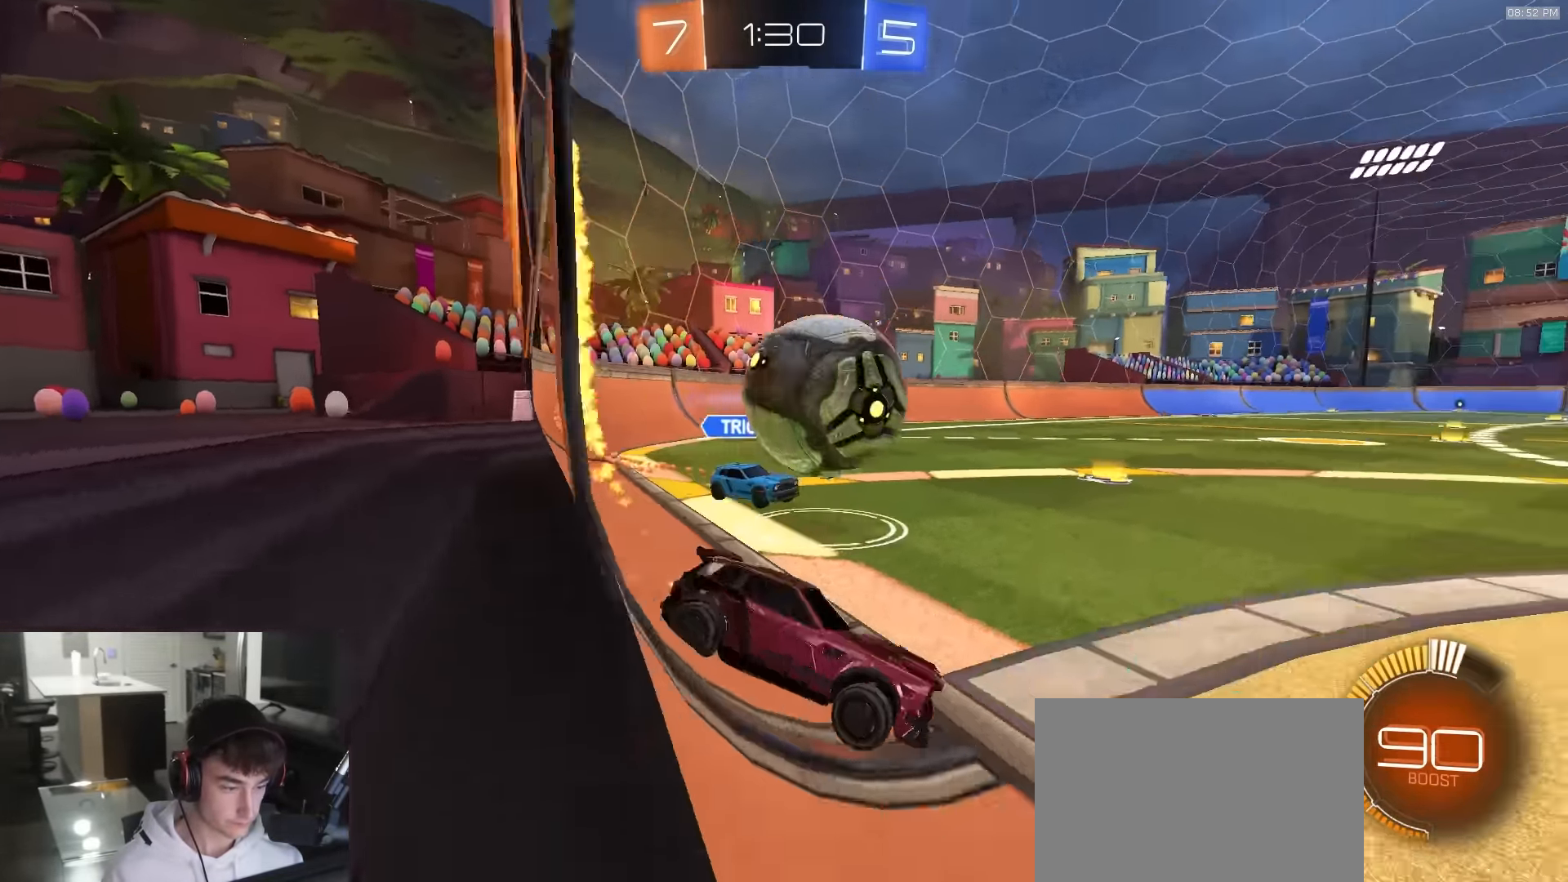
{"buttons": ["CROSS", "L1", "R1", "R2", "L3"], "left_stick": "down-left", "right_stick": "center", "events": [[200, "CROSS", "down"], [217, "left_stick", "up"], [233, "L1", "down"], [250, "CROSS", "up"], [283, "CROSS", "down"], [283, "L3", "down"], [333, "left_stick", "down-left"]]}
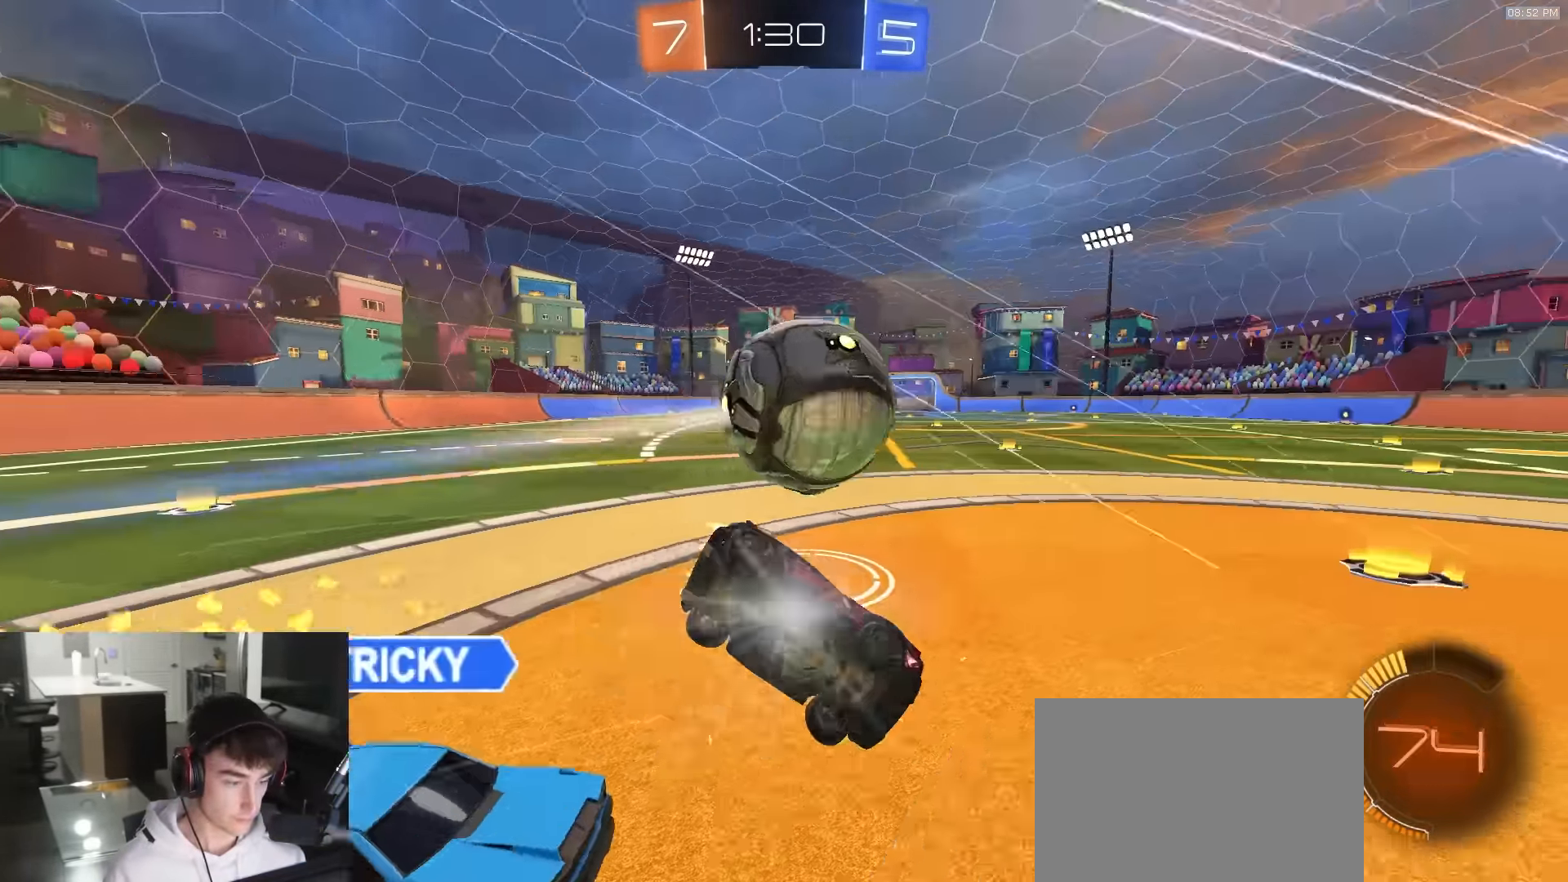
{"buttons": ["L1", "R2"], "left_stick": "left", "right_stick": "center", "events": [[250, "CROSS", "up"], [300, "L3", "up"], [300, "TRIANGLE", "down"], [417, "R1", "up"], [433, "TRIANGLE", "up"], [483, "left_stick", "left"]]}
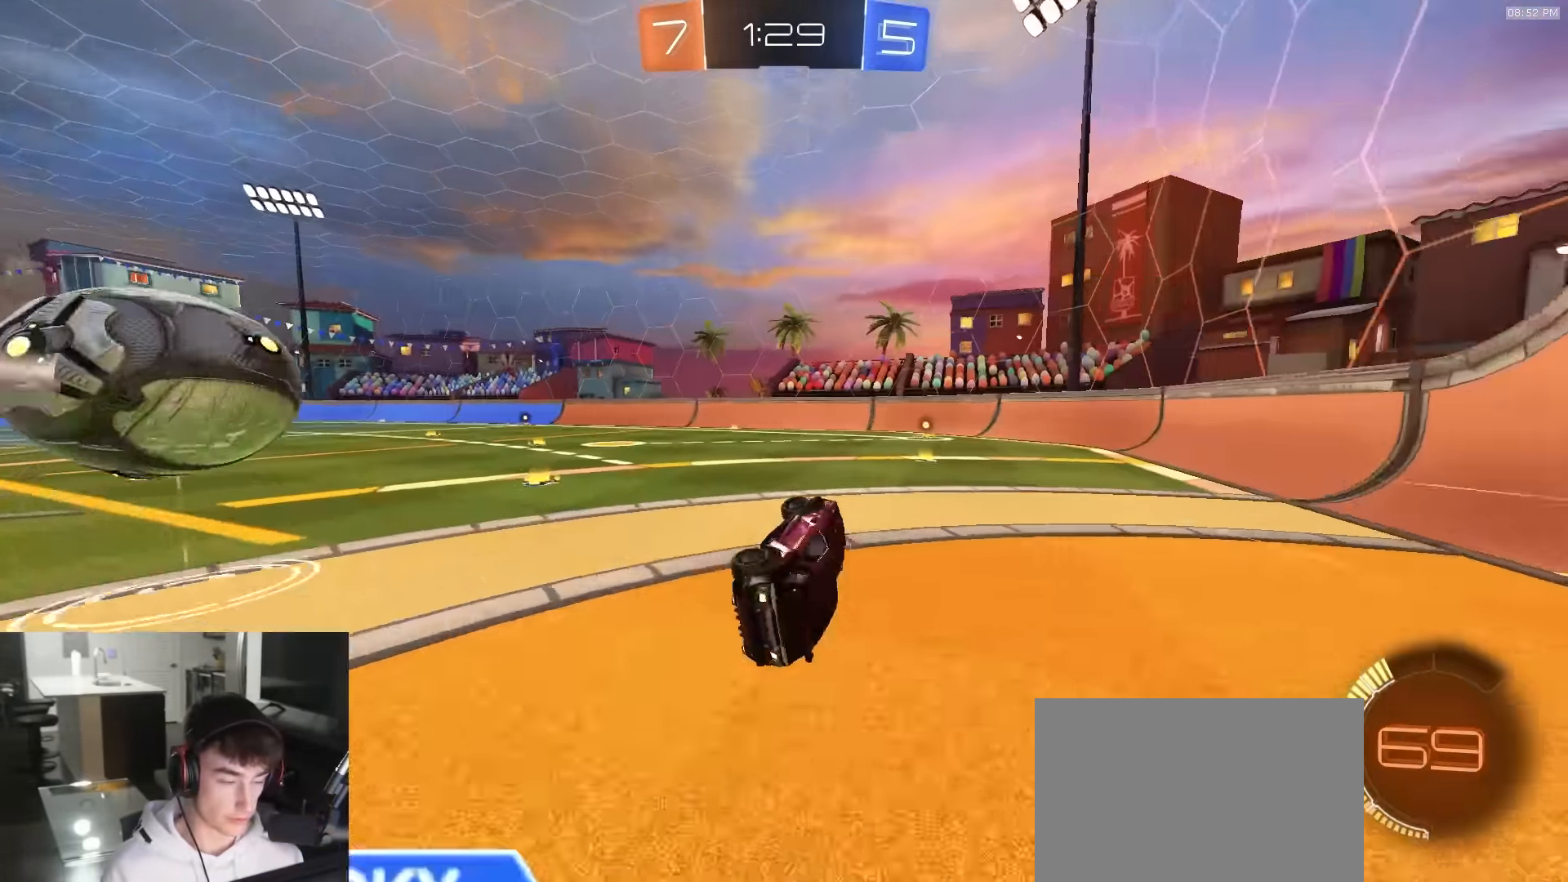
{"buttons": ["R1", "R2"], "left_stick": "center", "right_stick": "center", "events": [[133, "TRIANGLE", "down"], [183, "L1", "up"], [217, "TRIANGLE", "up"], [367, "R1", "down"], [500, "left_stick", "center"]]}
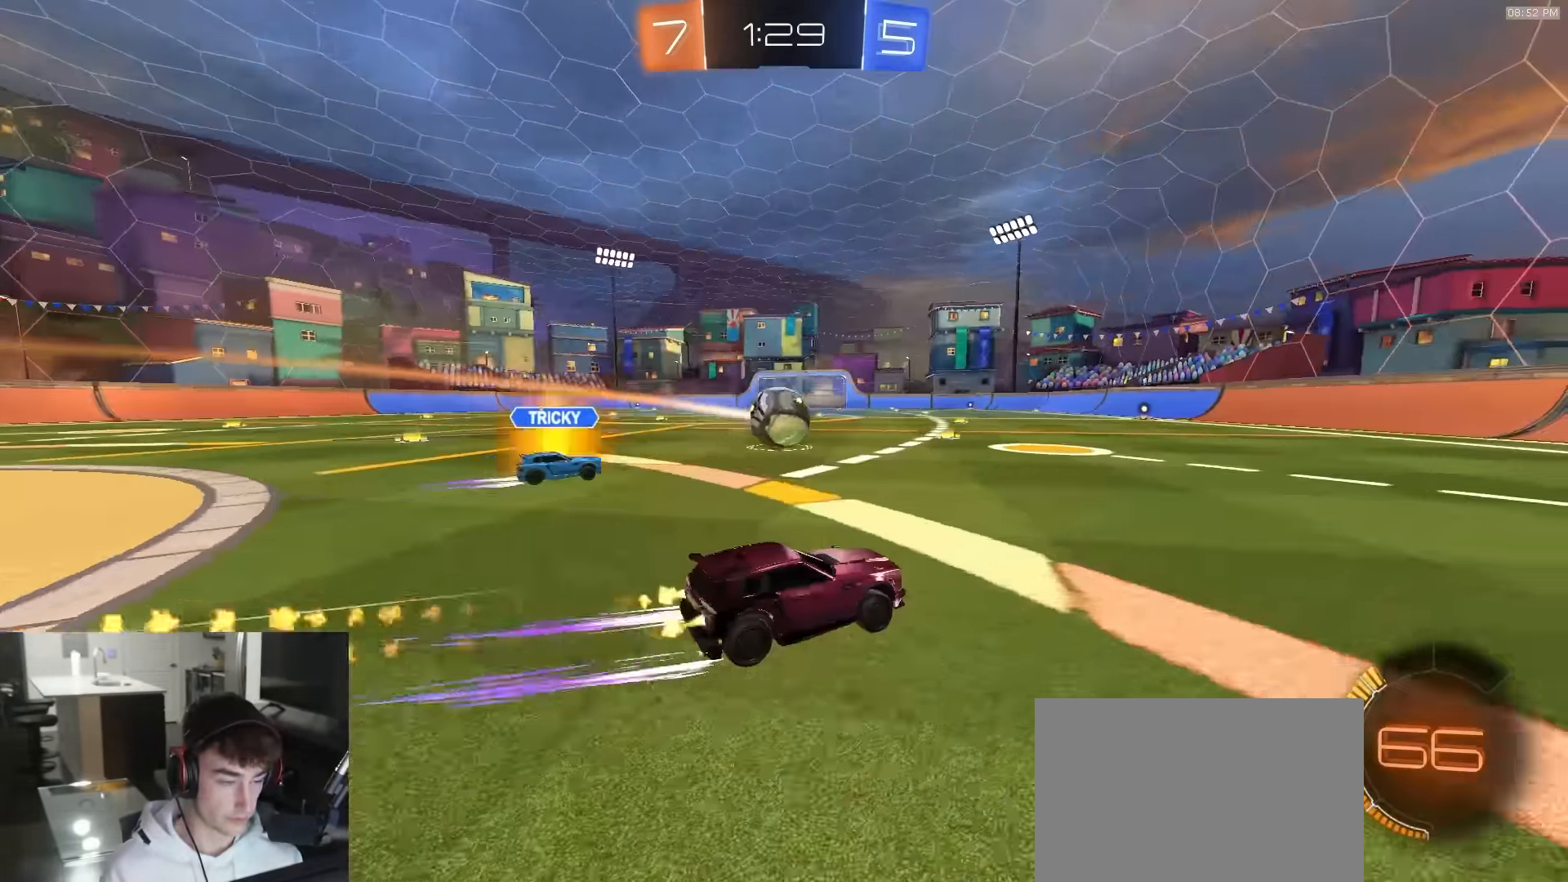
{"buttons": ["R2"], "left_stick": "center", "right_stick": "center", "events": [[150, "R1", "up"], [267, "left_stick", "left"], [333, "left_stick", "center"]]}